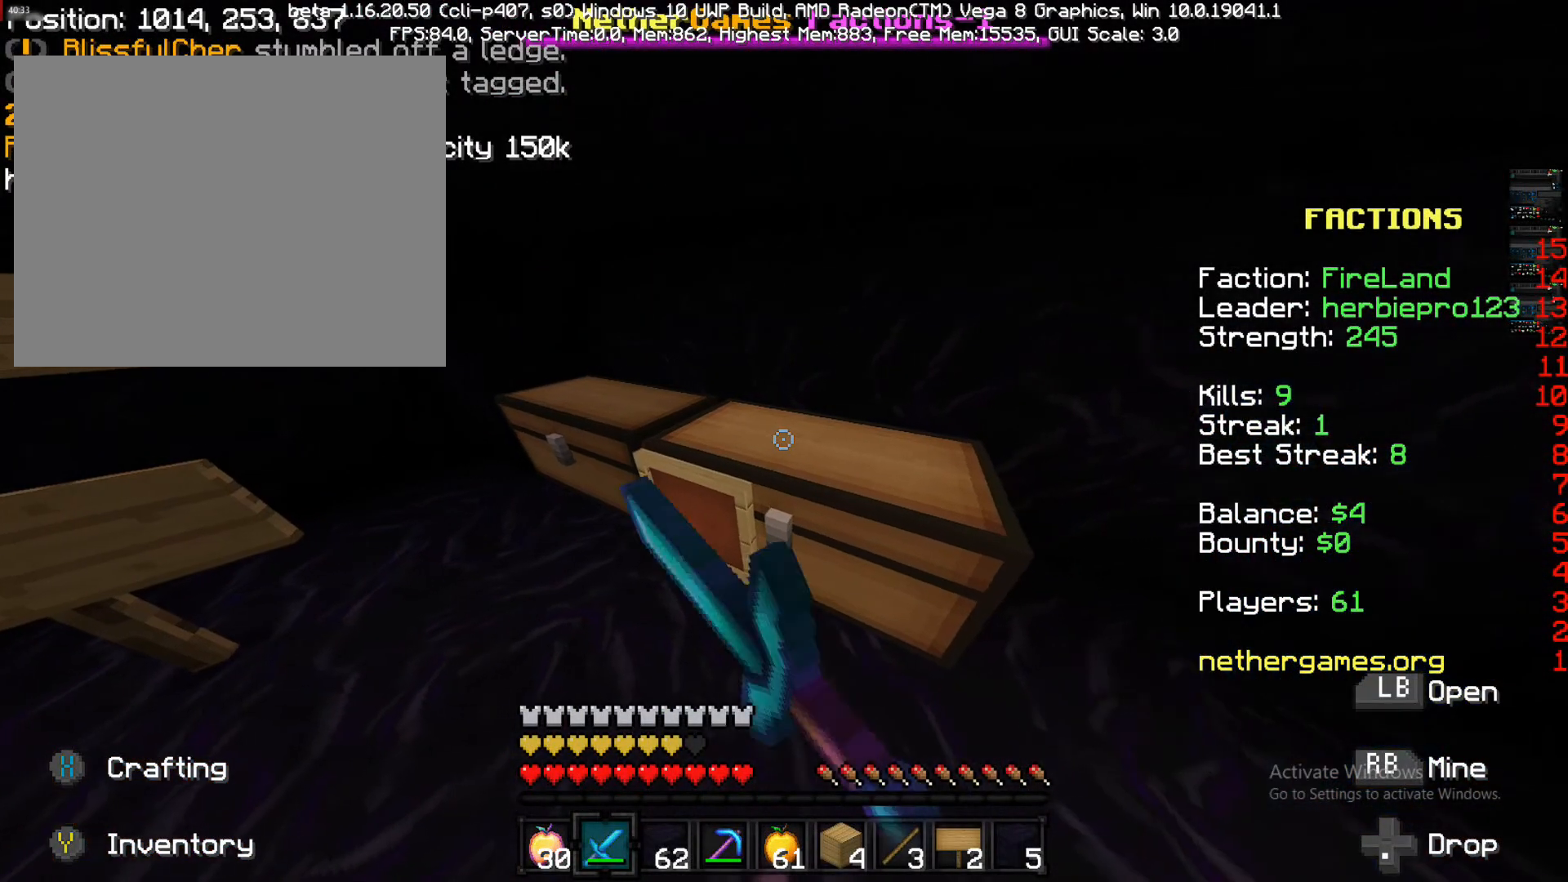
Gameplay with a controller (PlayStation layout); each line is a JSON object with the inputs held at the frame after it. "events" lists button and stick changes between this image and that frame as [ms after this image, input, new state], when the widget could be followed in between. Not read: L3 R3.
{"buttons": [], "left_stick": "down-right", "right_stick": "center", "events": [[17, "left_stick", "down-right"]]}
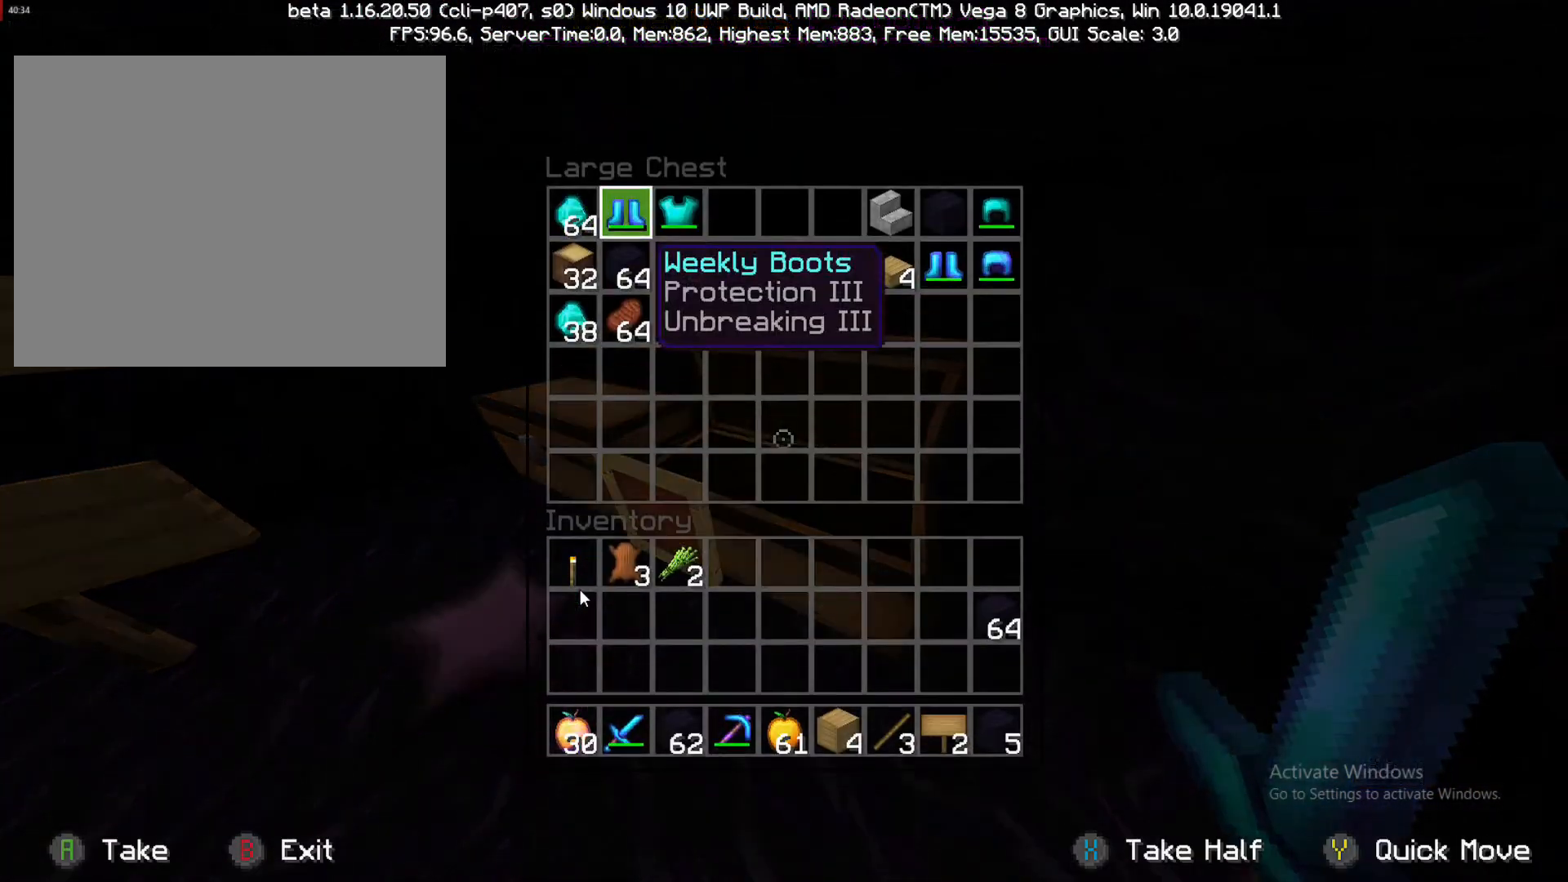
{"buttons": [], "left_stick": "down", "right_stick": "center", "events": [[467, "left_stick", "down"]]}
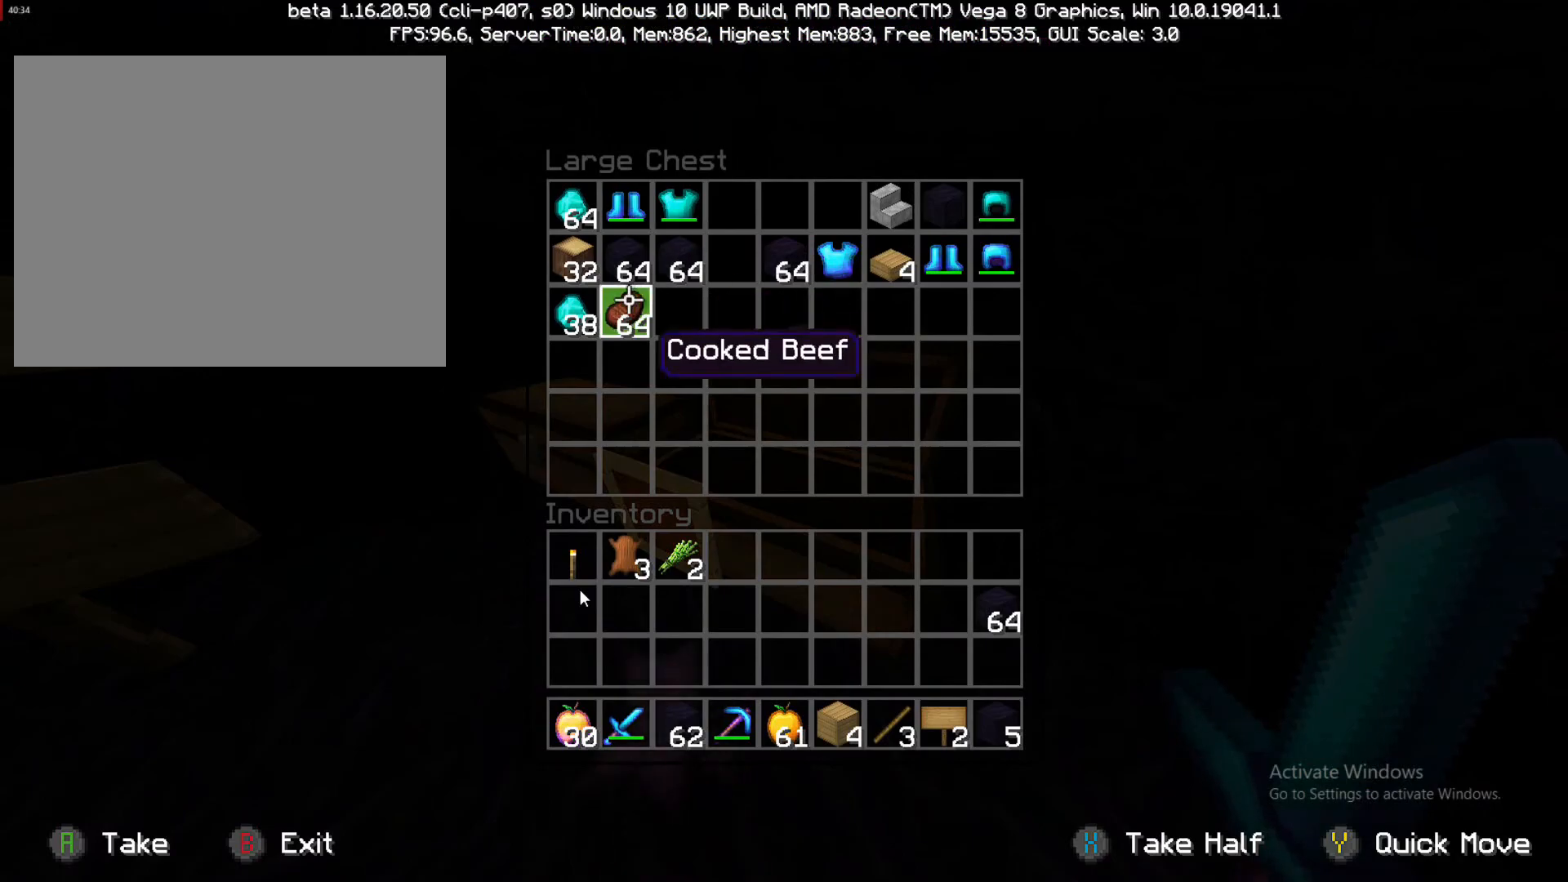
{"buttons": [], "left_stick": "center", "right_stick": "center", "events": [[67, "left_stick", "down-left"], [300, "left_stick", "center"]]}
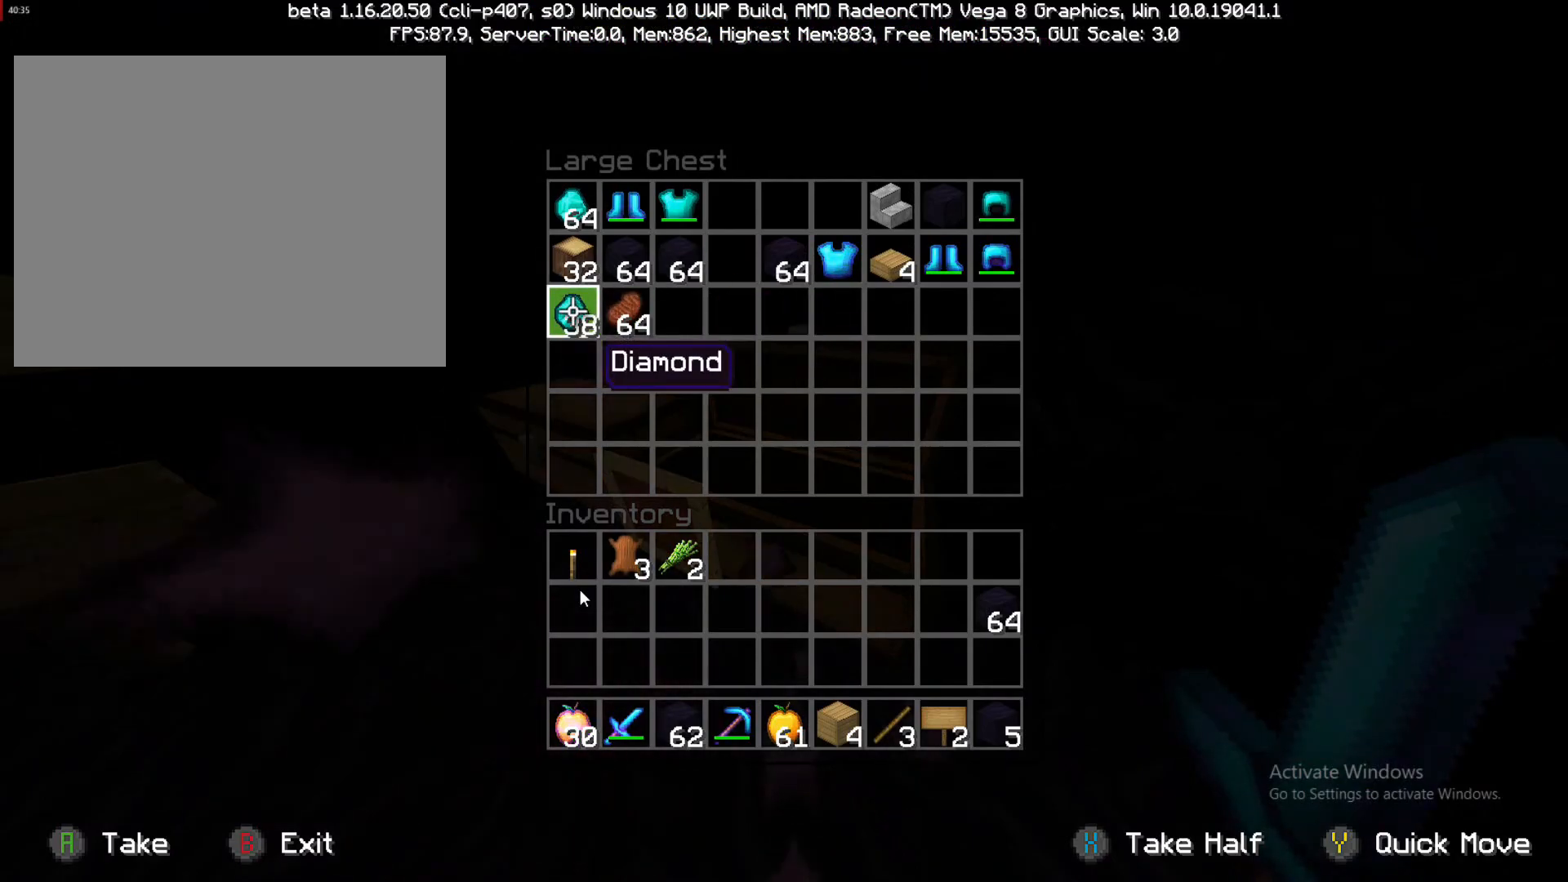
{"buttons": [], "left_stick": "up", "right_stick": "center", "events": [[100, "left_stick", "up"]]}
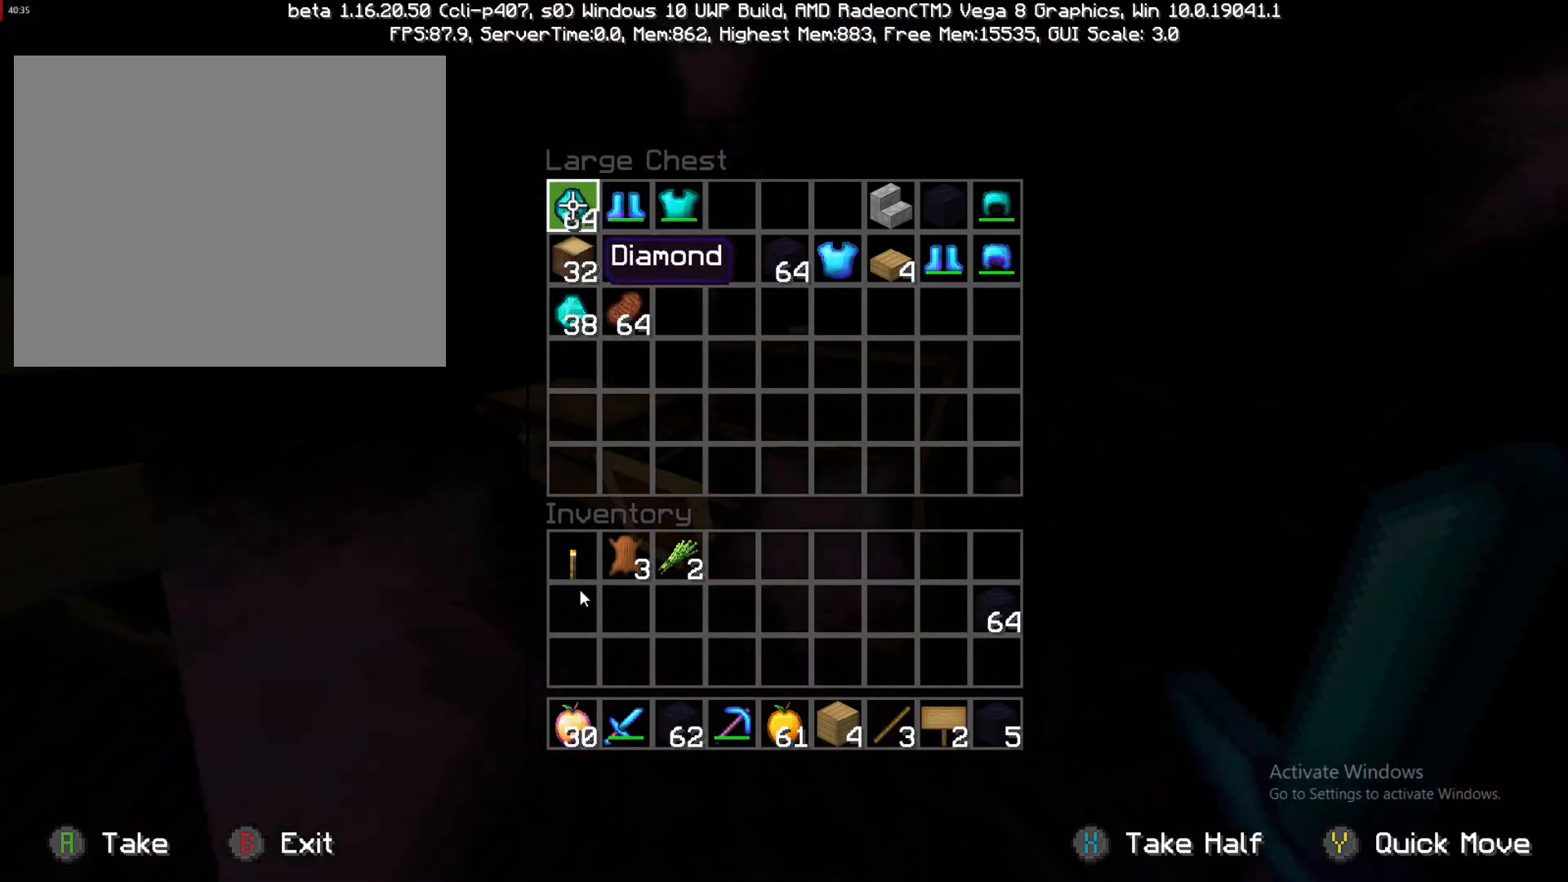
{"buttons": [], "left_stick": "center", "right_stick": "center", "events": [[167, "TRIANGLE", "down"], [167, "left_stick", "center"], [250, "TRIANGLE", "up"]]}
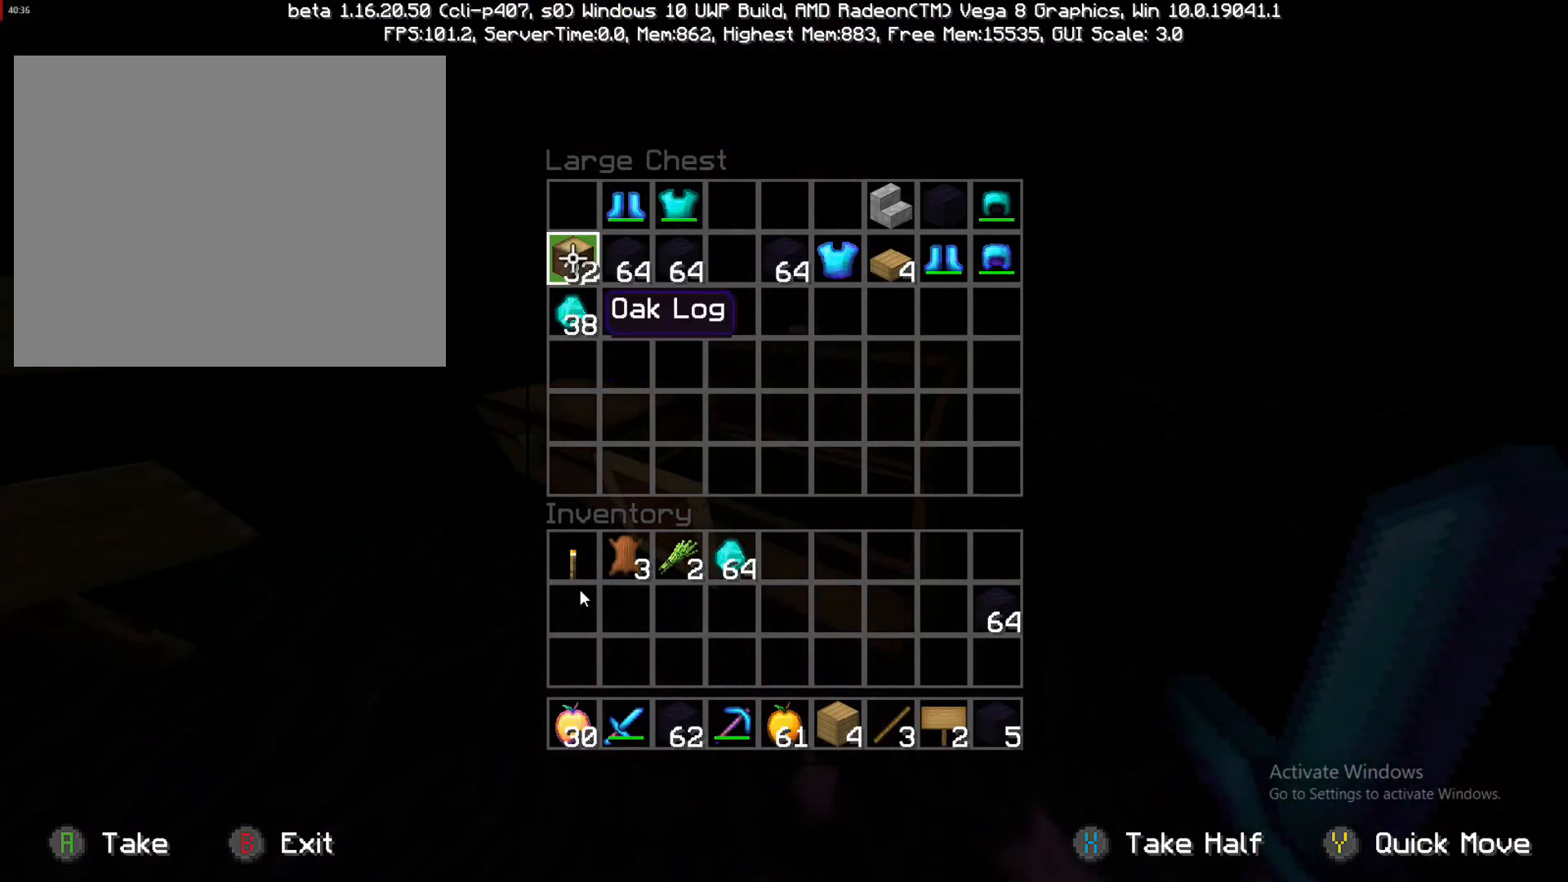
{"buttons": [], "left_stick": "up-left", "right_stick": "left", "events": [[100, "left_stick", "down"], [150, "CIRCLE", "down"], [233, "CIRCLE", "up"], [233, "left_stick", "down-left"], [350, "right_stick", "left"], [467, "left_stick", "up-left"]]}
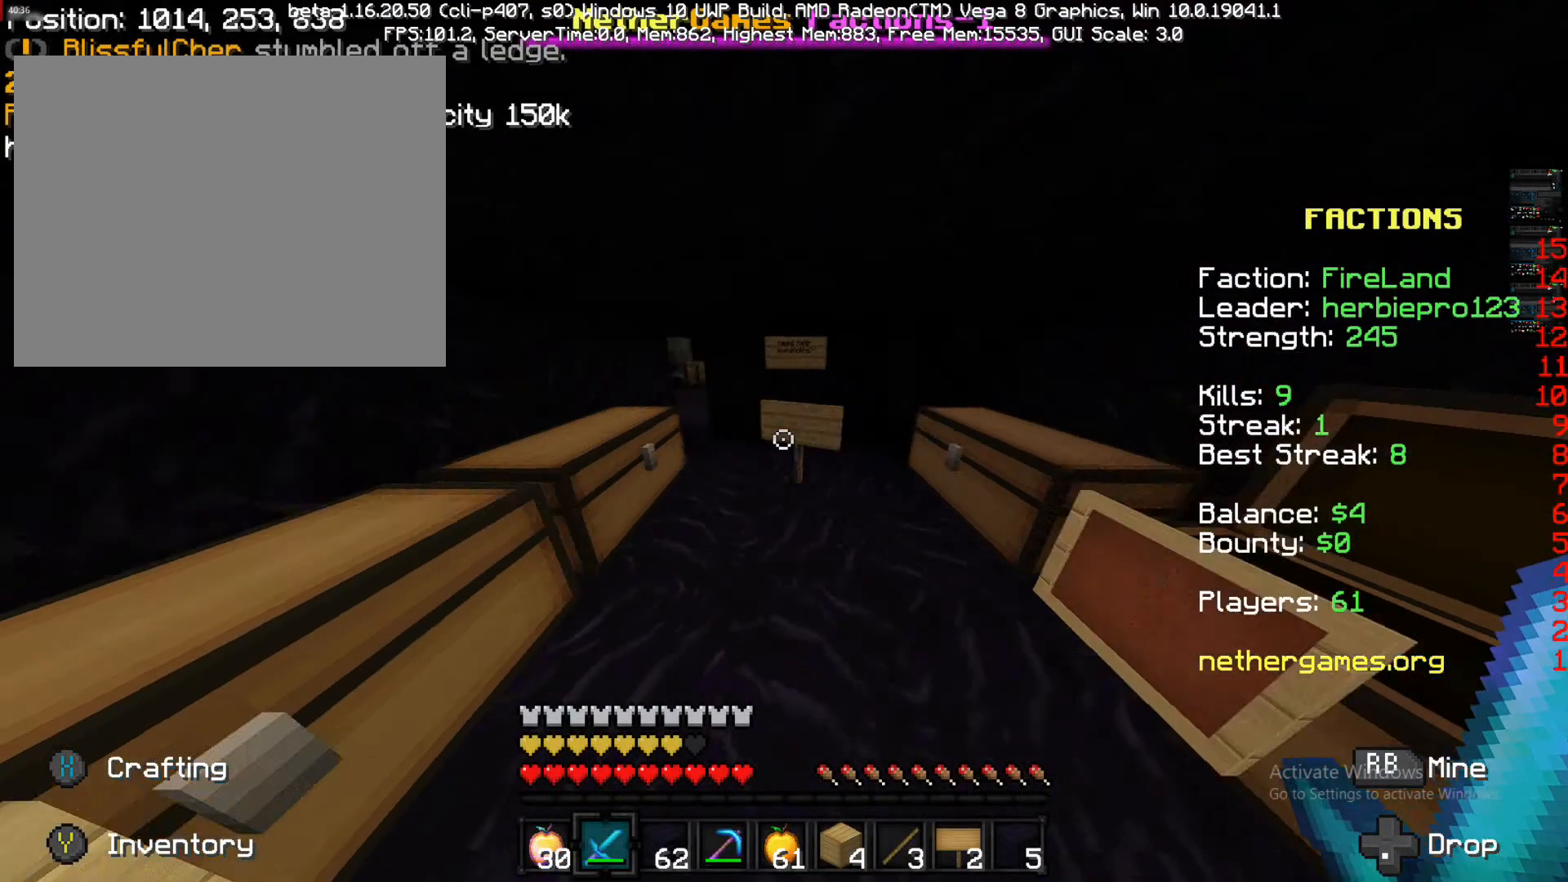
{"buttons": [], "left_stick": "up", "right_stick": "center", "events": [[17, "left_stick", "up"], [183, "right_stick", "center"]]}
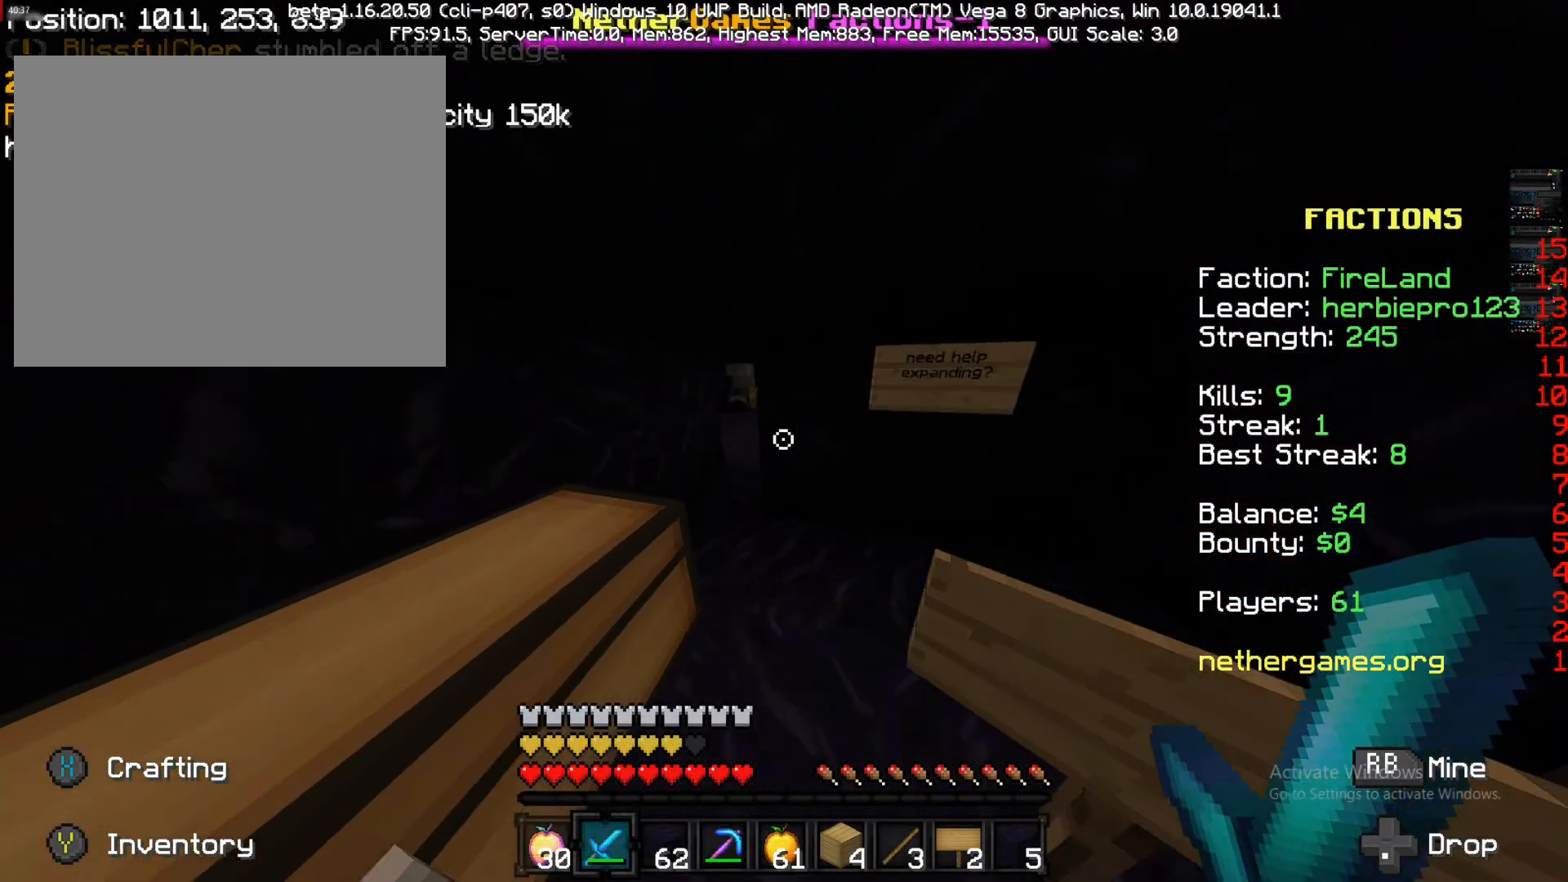
{"buttons": [], "left_stick": "up-left", "right_stick": "center", "events": [[83, "left_stick", "up-left"]]}
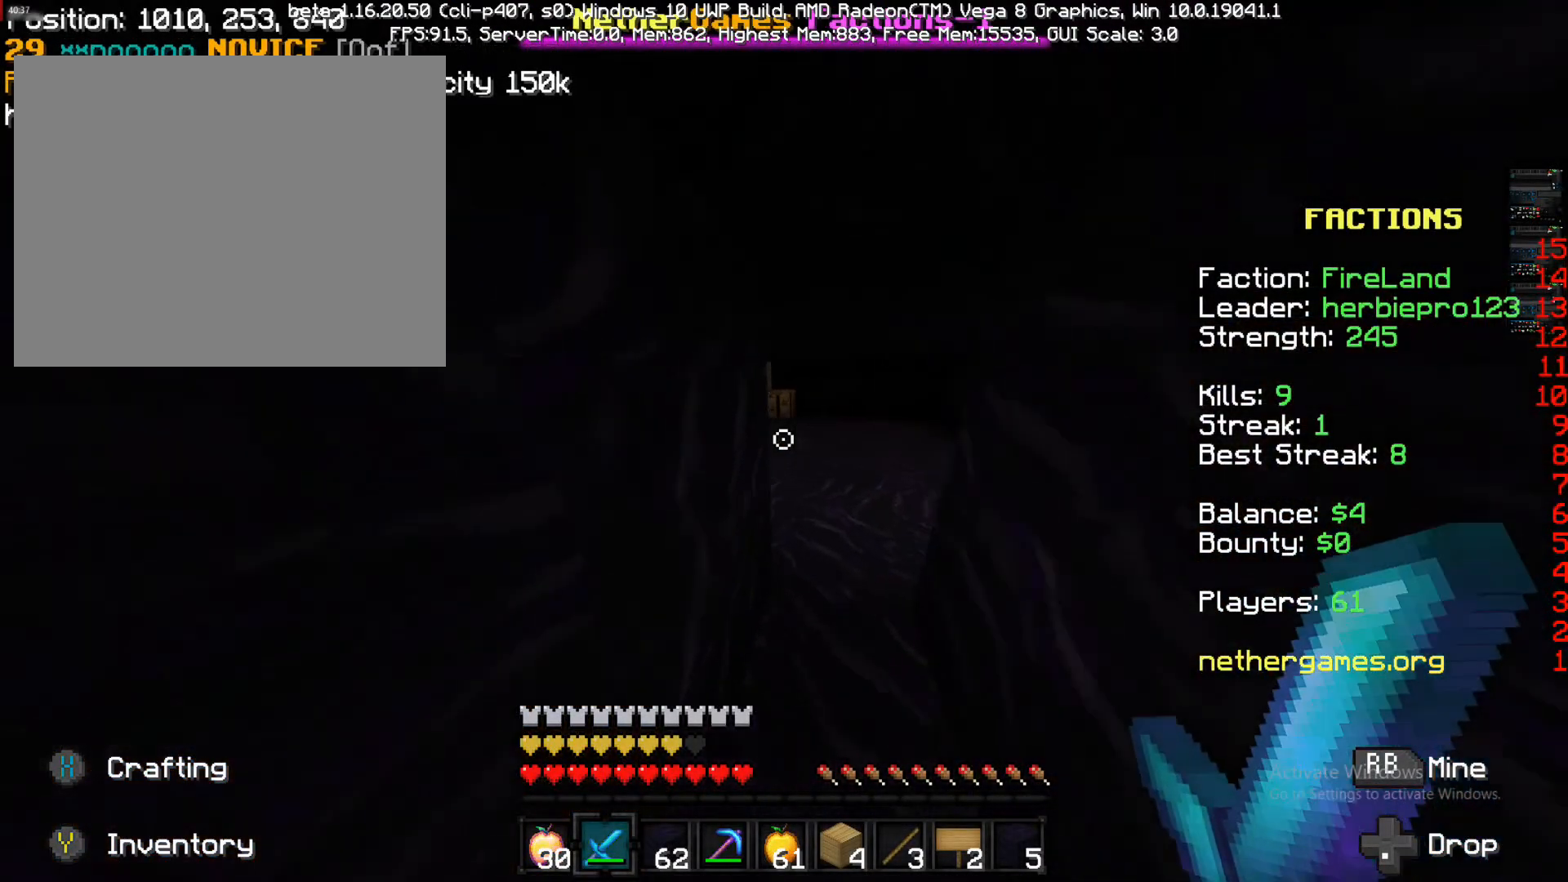
{"buttons": [], "left_stick": "up", "right_stick": "center", "events": [[150, "left_stick", "up"]]}
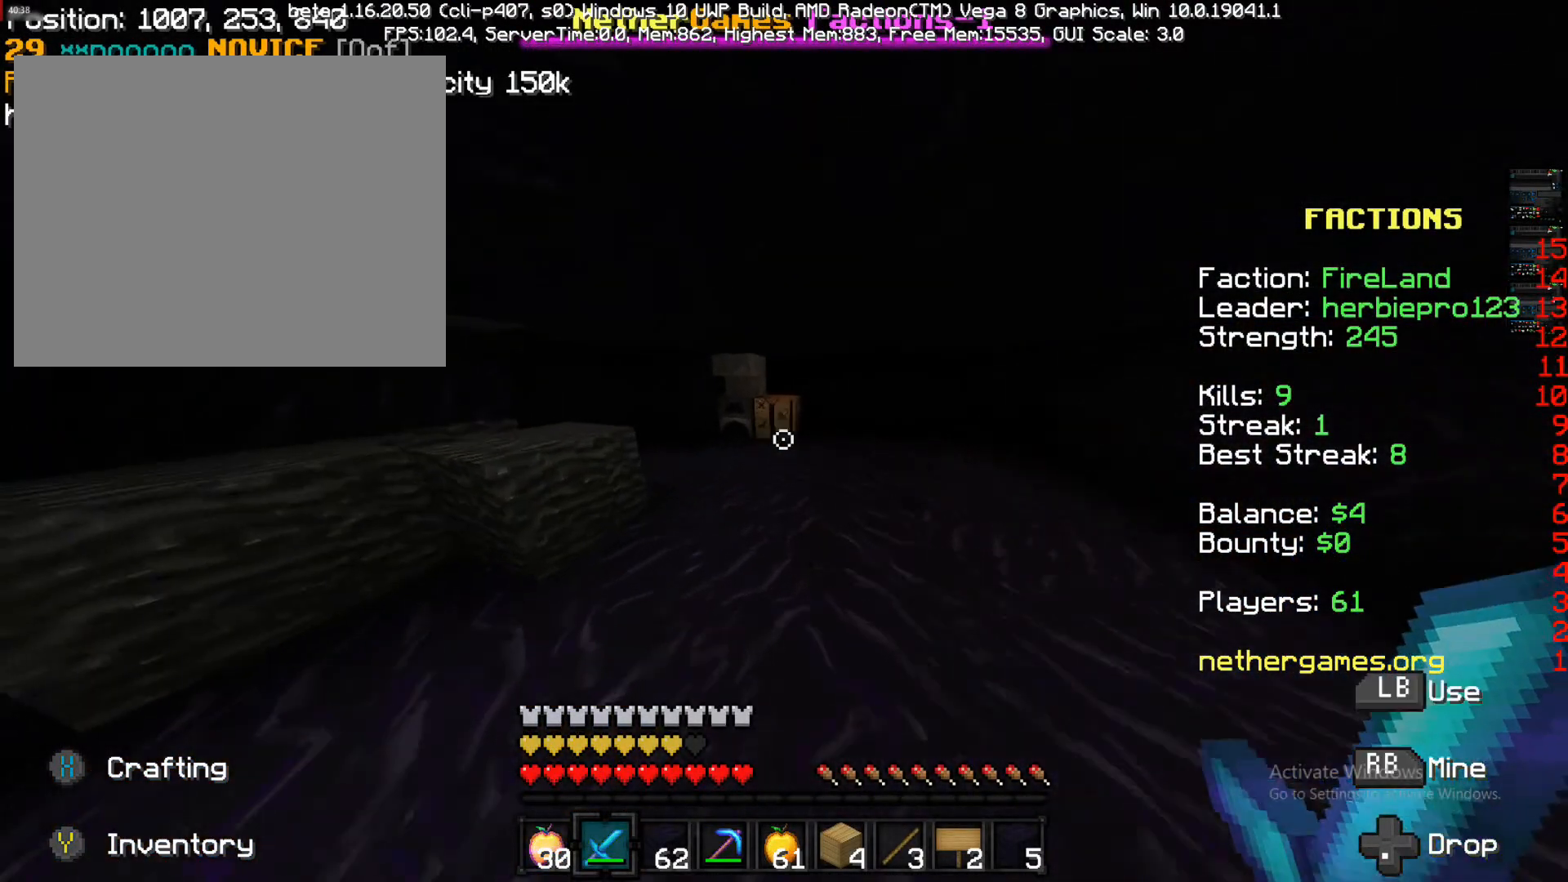
{"buttons": ["CIRCLE"], "left_stick": "up", "right_stick": "center", "events": [[150, "right_stick", "left"], [317, "right_stick", "center"], [467, "CIRCLE", "down"]]}
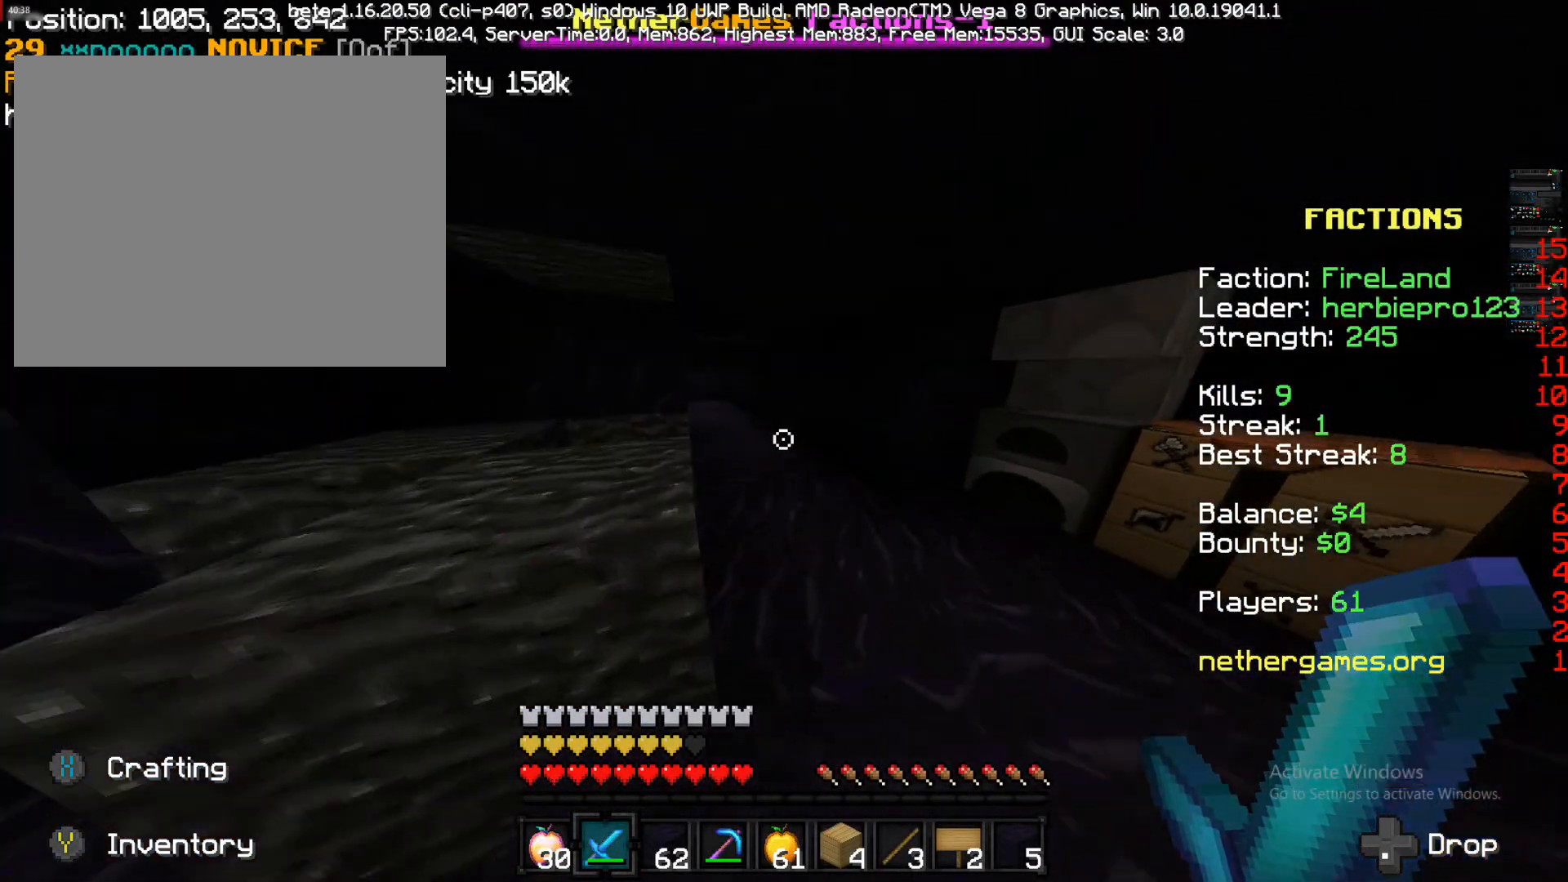
{"buttons": [], "left_stick": "right", "right_stick": "center", "events": [[67, "CIRCLE", "up"], [200, "left_stick", "up-right"], [350, "right_stick", "left"], [450, "left_stick", "right"], [500, "right_stick", "center"]]}
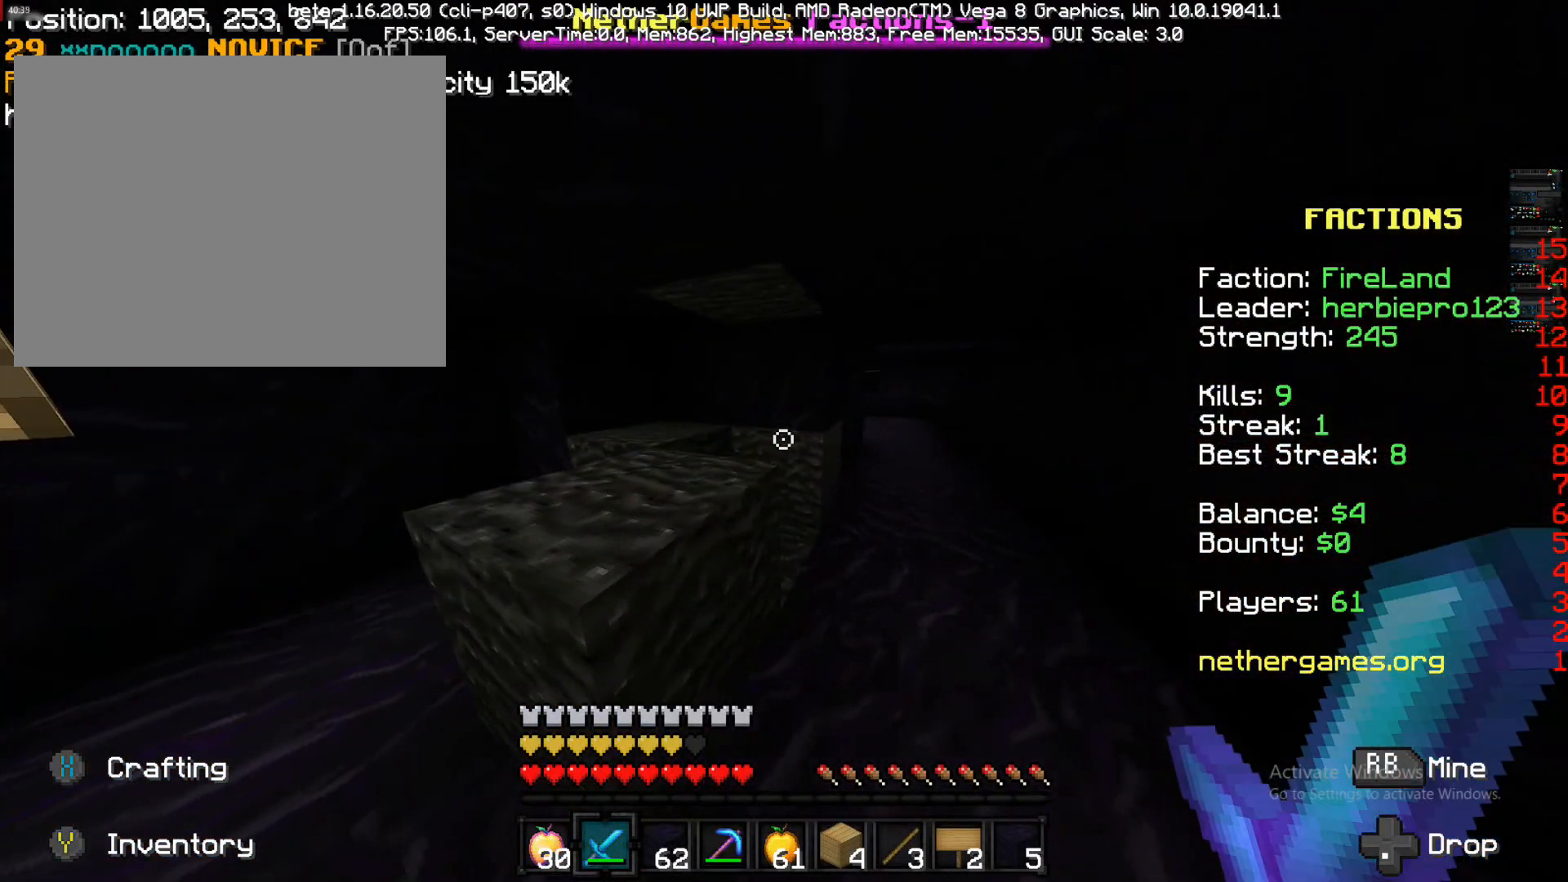
{"buttons": [], "left_stick": "center", "right_stick": "center", "events": [[100, "left_stick", "down-right"], [250, "left_stick", "center"]]}
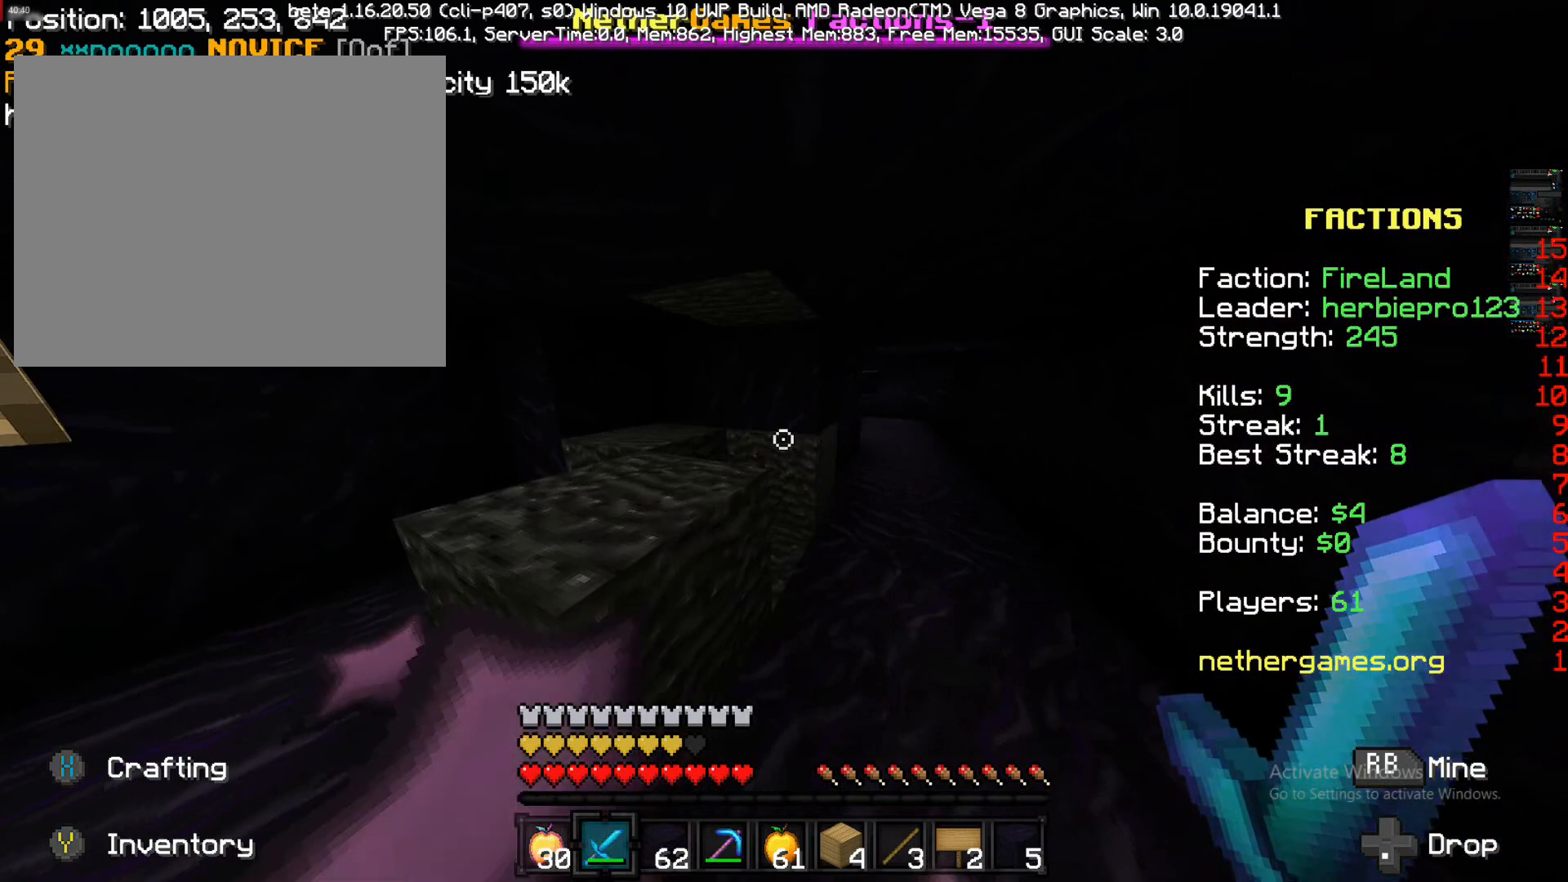
{"buttons": [], "left_stick": "center", "right_stick": "center", "events": []}
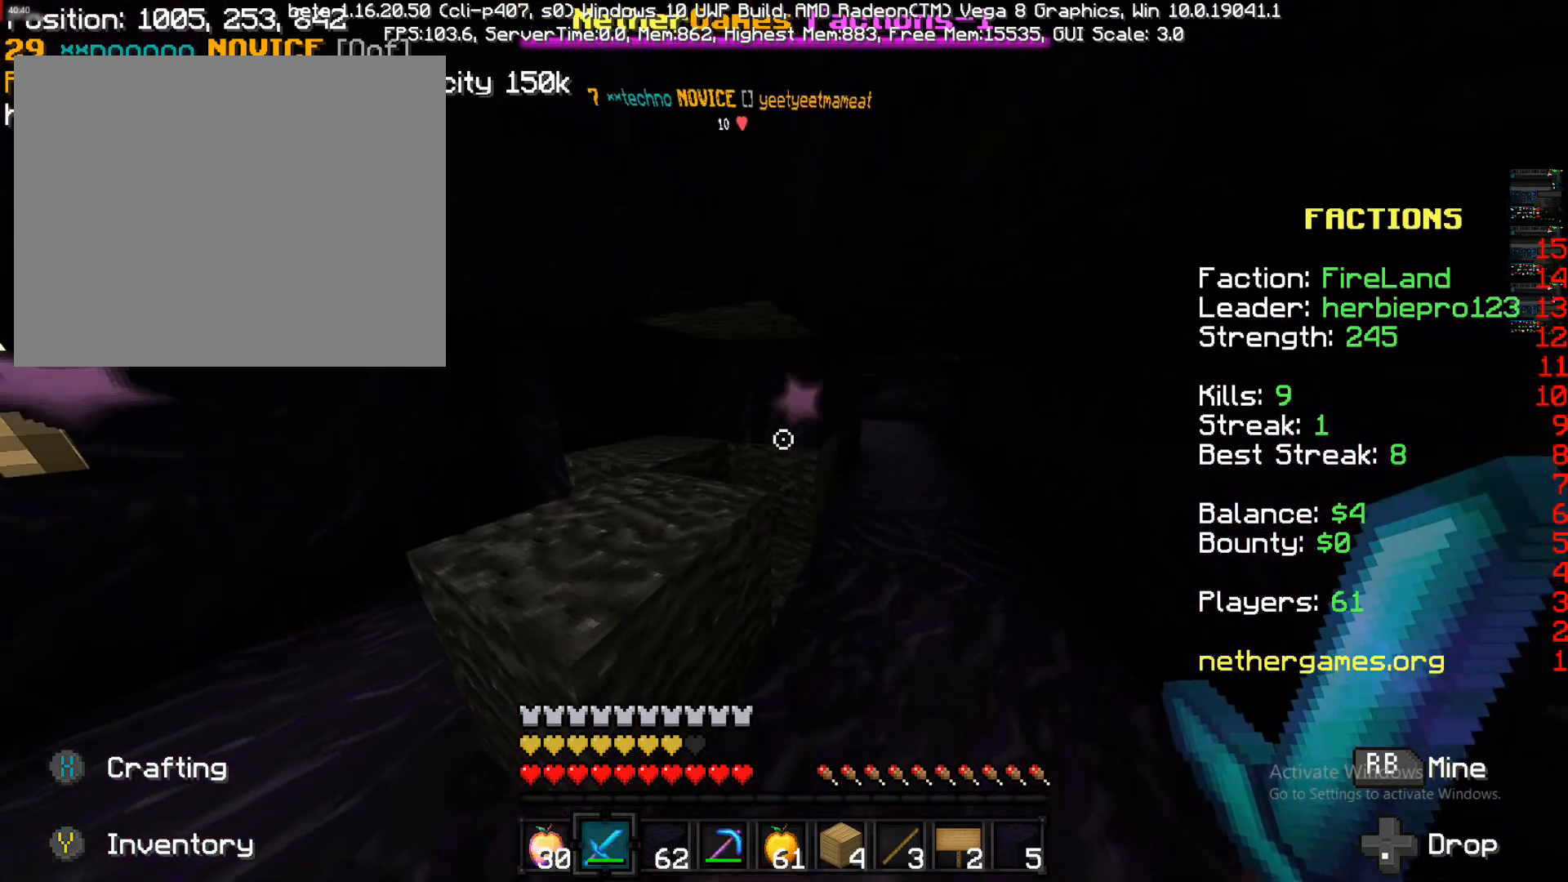
{"buttons": [], "left_stick": "up-right", "right_stick": "center", "events": [[33, "CIRCLE", "down"], [100, "CIRCLE", "up"], [250, "left_stick", "up-right"]]}
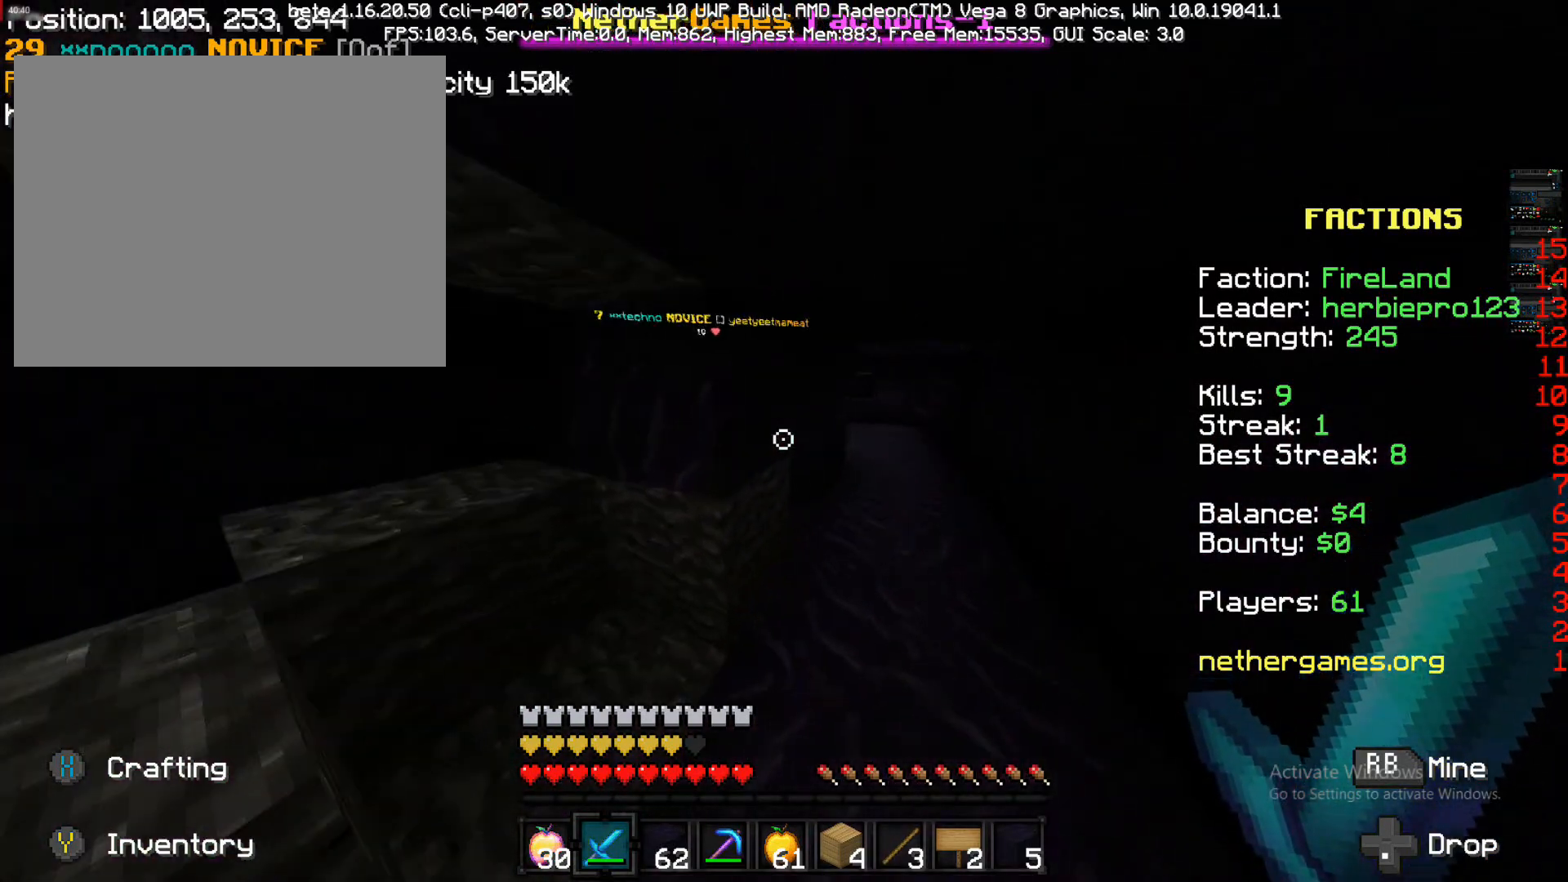
{"buttons": [], "left_stick": "up", "right_stick": "center", "events": [[183, "left_stick", "up"]]}
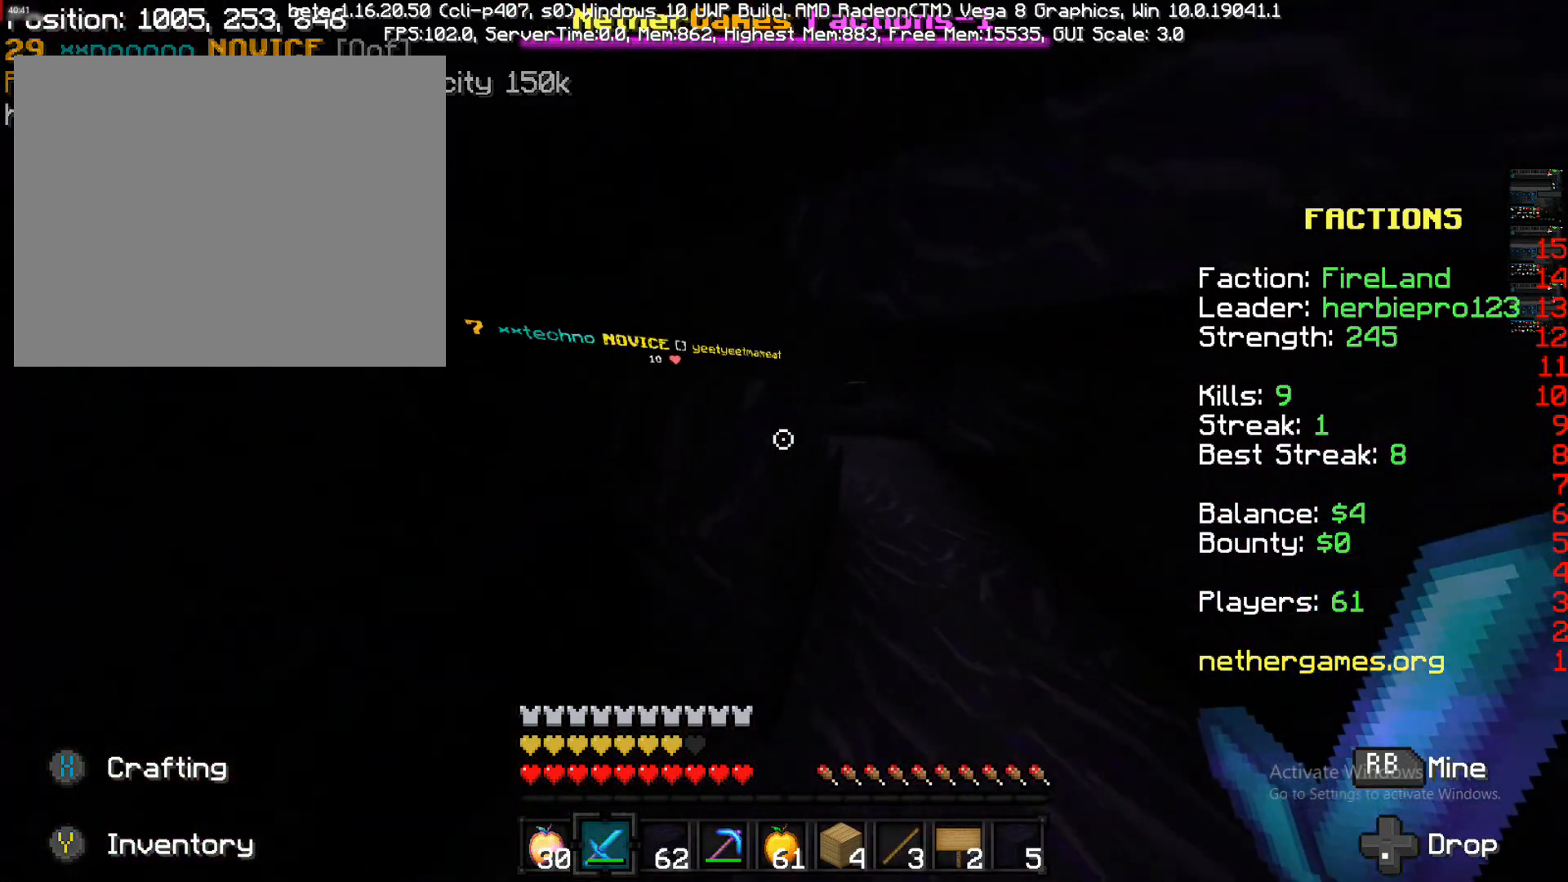
{"buttons": [], "left_stick": "up-right", "right_stick": "center", "events": [[33, "left_stick", "up-right"], [317, "right_stick", "left"], [467, "right_stick", "center"]]}
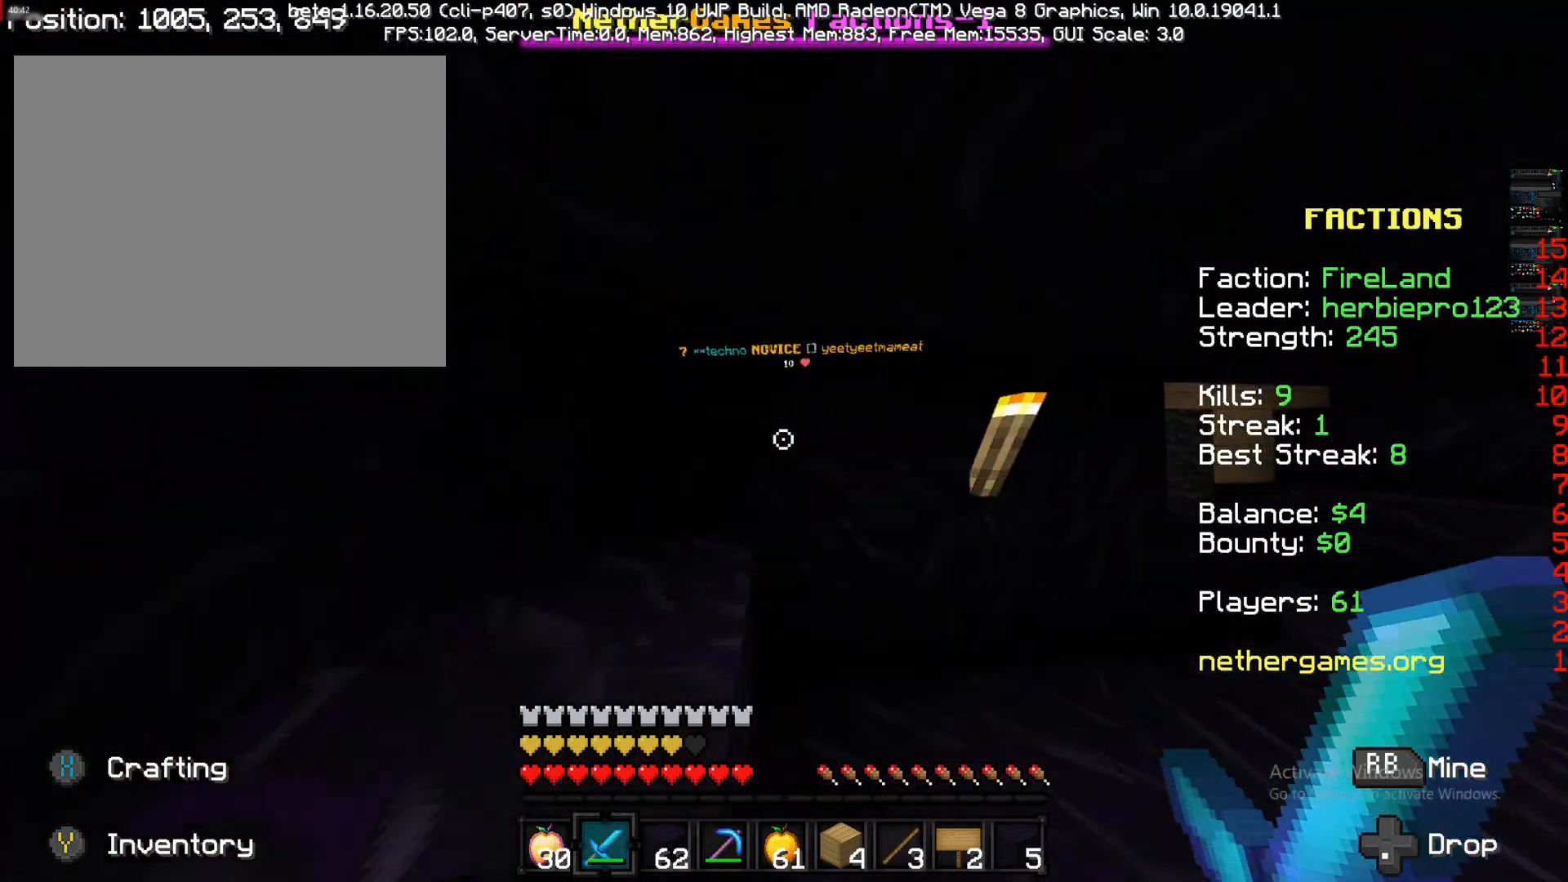
{"buttons": [], "left_stick": "right", "right_stick": "center", "events": [[217, "left_stick", "up-left"], [333, "left_stick", "center"], [450, "left_stick", "right"]]}
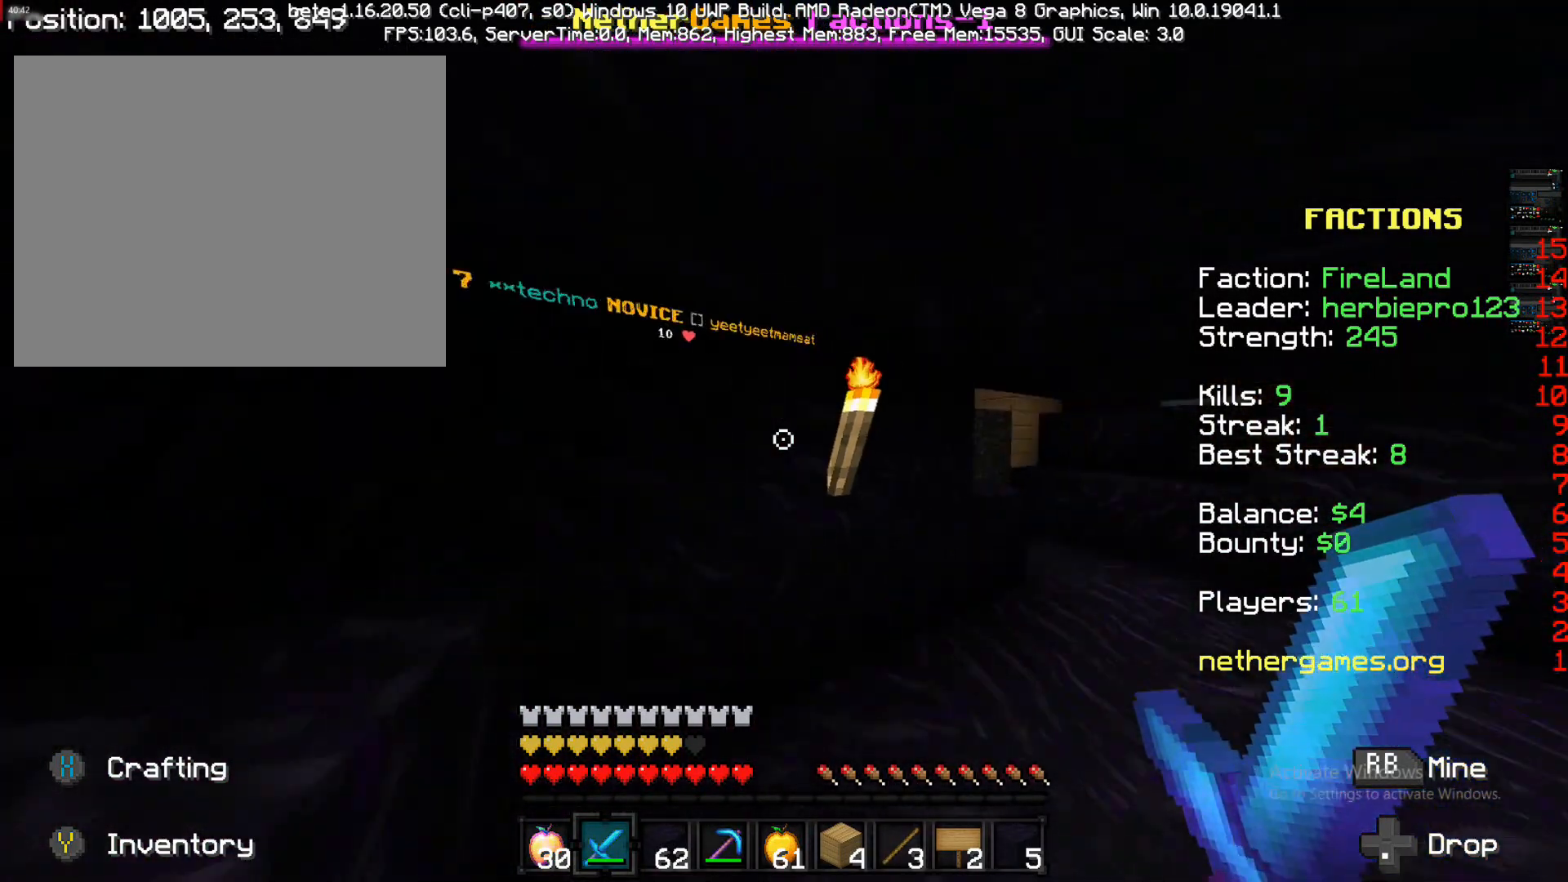
{"buttons": [], "left_stick": "up-right", "right_stick": "left", "events": [[67, "left_stick", "up-right"], [67, "right_stick", "right"], [150, "right_stick", "center"], [483, "right_stick", "left"]]}
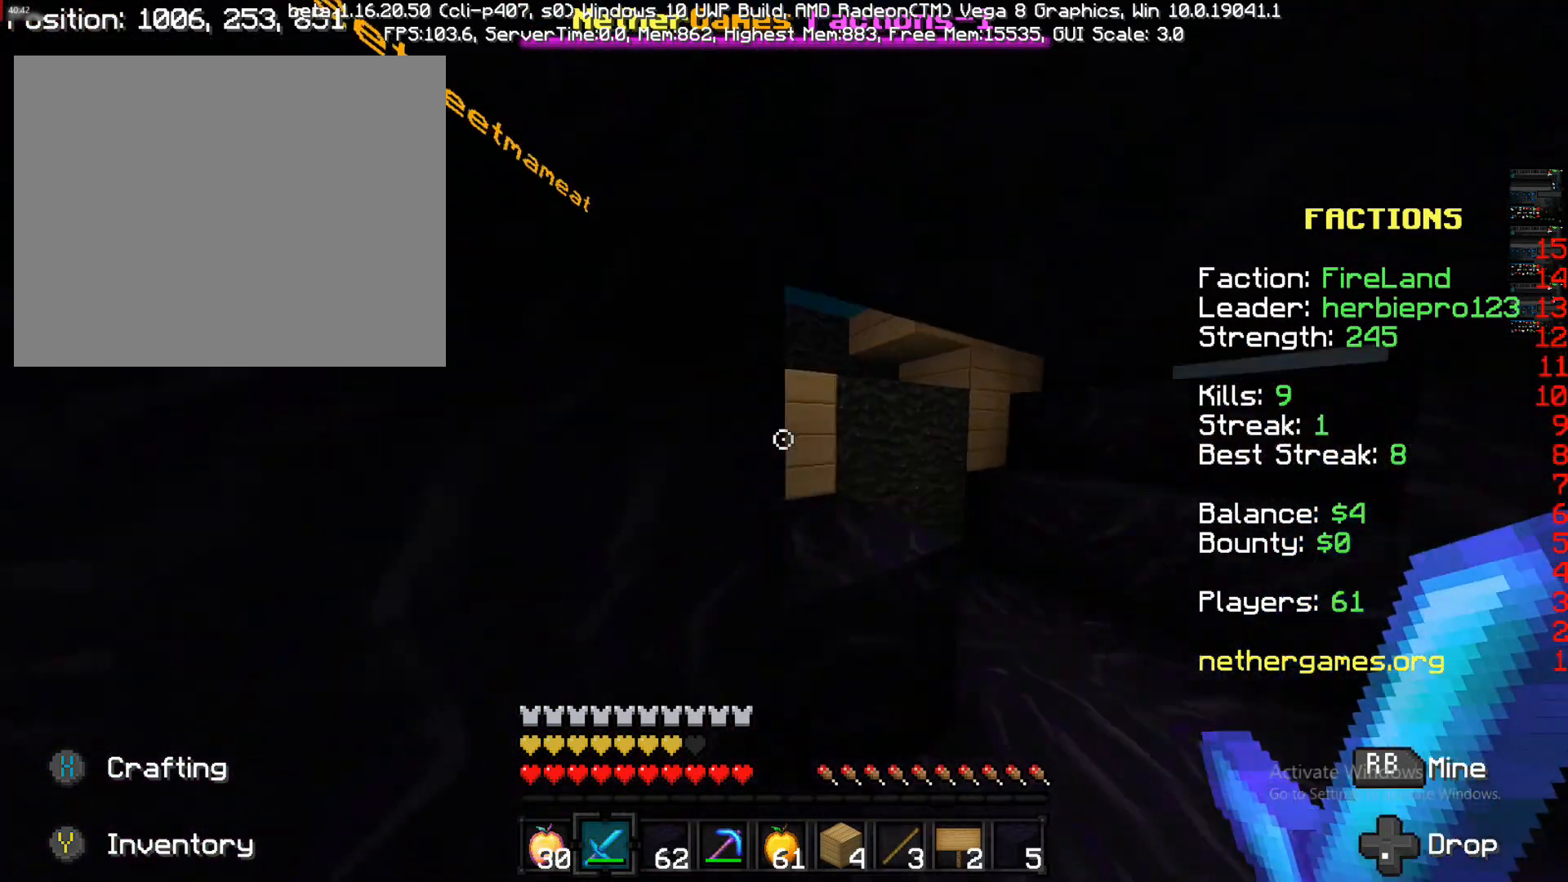
{"buttons": [], "left_stick": "right", "right_stick": "center", "events": [[300, "right_stick", "center"], [483, "left_stick", "right"]]}
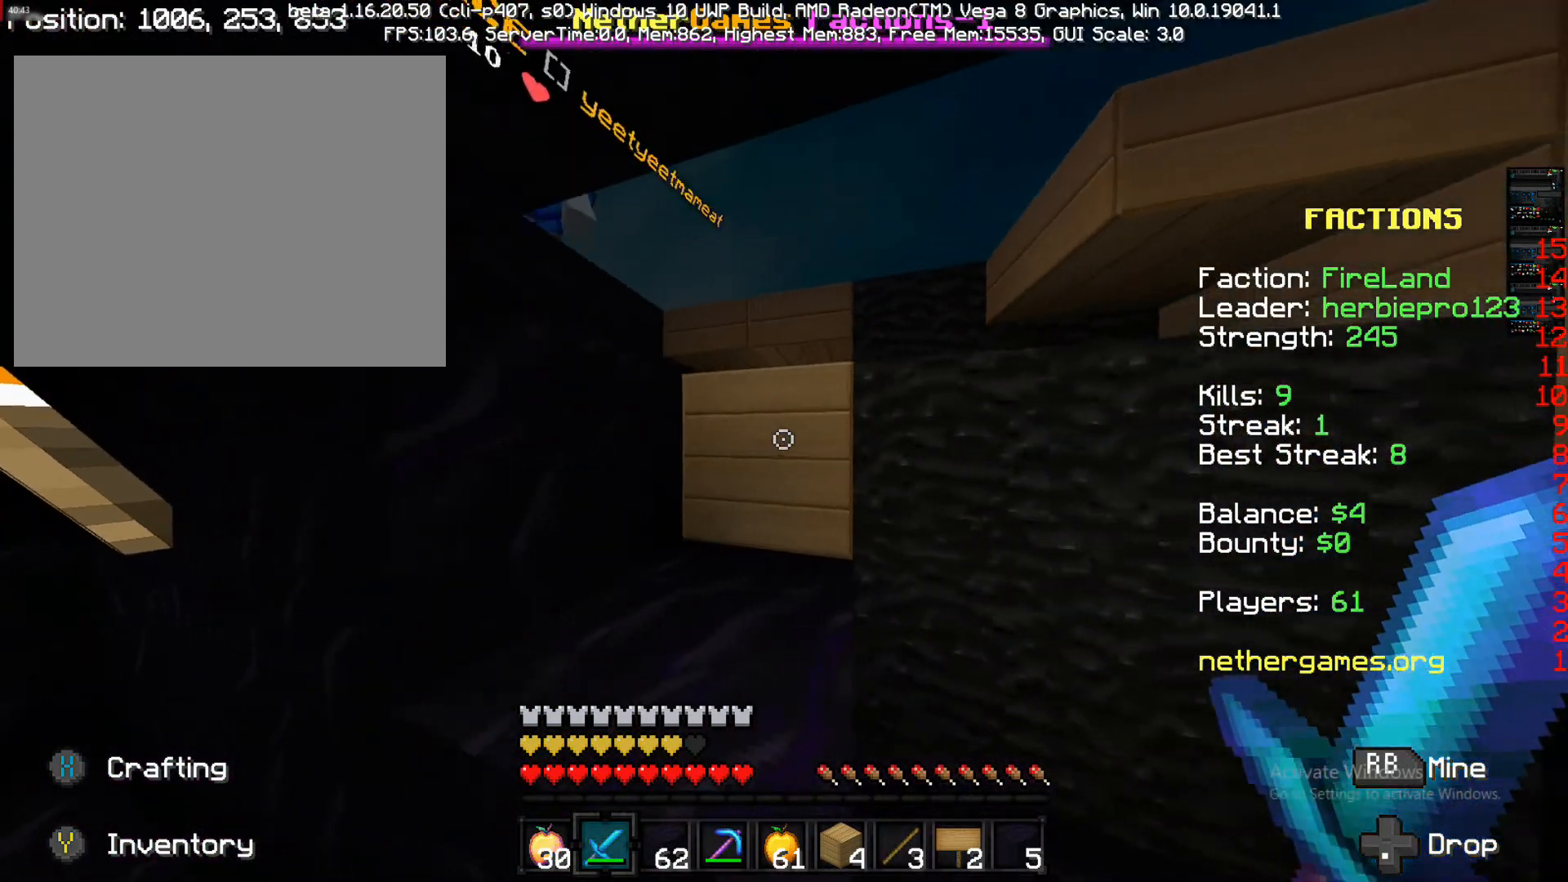
{"buttons": ["CROSS"], "left_stick": "up-left", "right_stick": "center", "events": [[250, "left_stick", "up"], [250, "right_stick", "left"], [350, "right_stick", "center"], [483, "CROSS", "down"], [483, "left_stick", "up-left"]]}
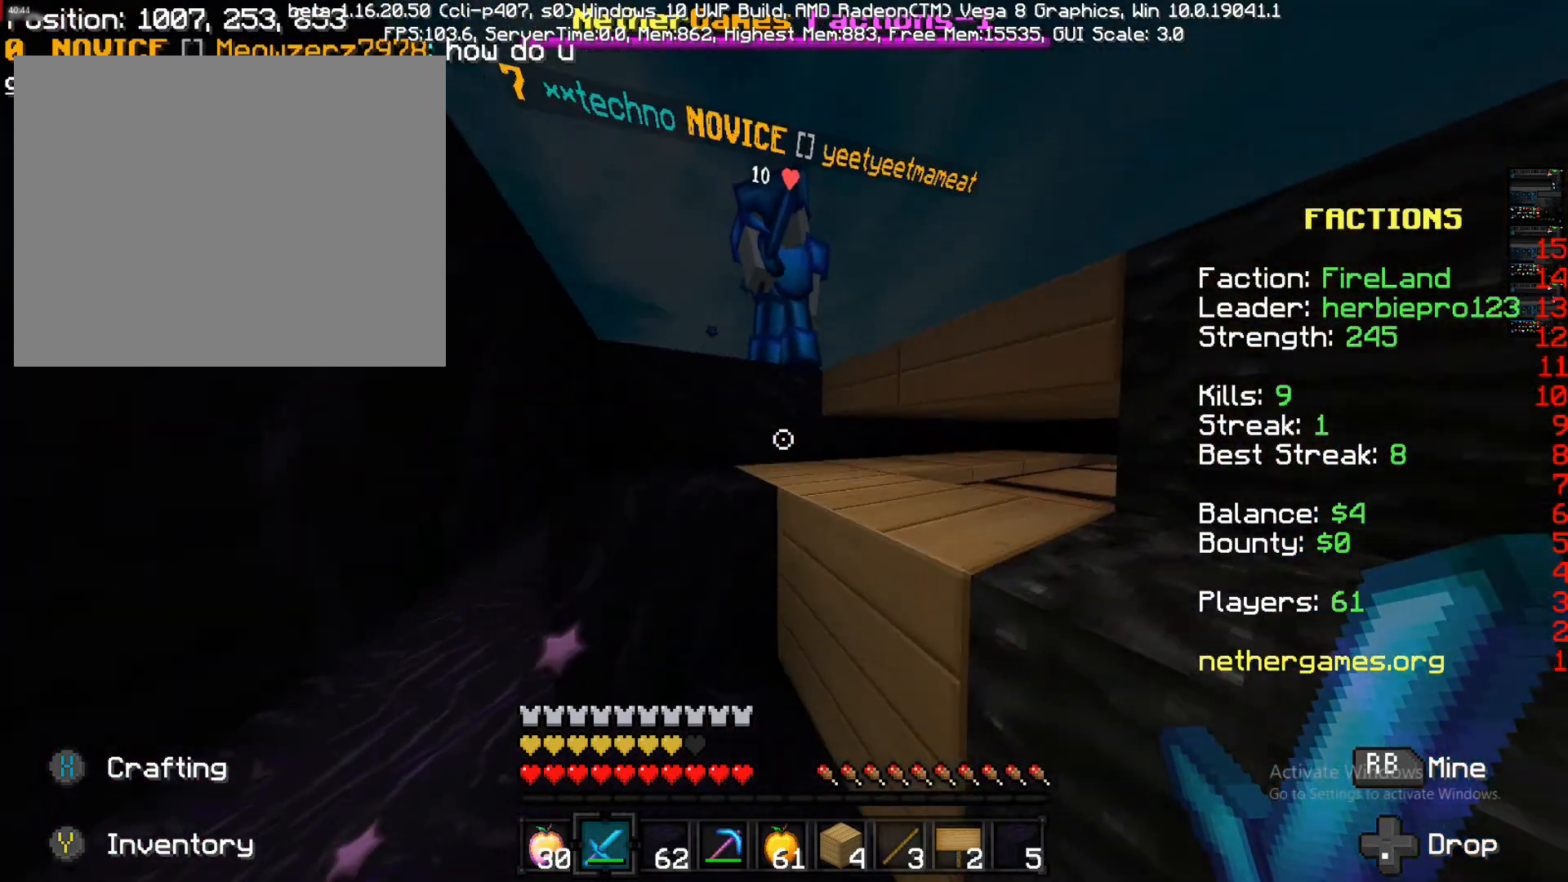
{"buttons": ["CROSS"], "left_stick": "up-left", "right_stick": "center", "events": [[250, "CROSS", "up"], [467, "CROSS", "down"]]}
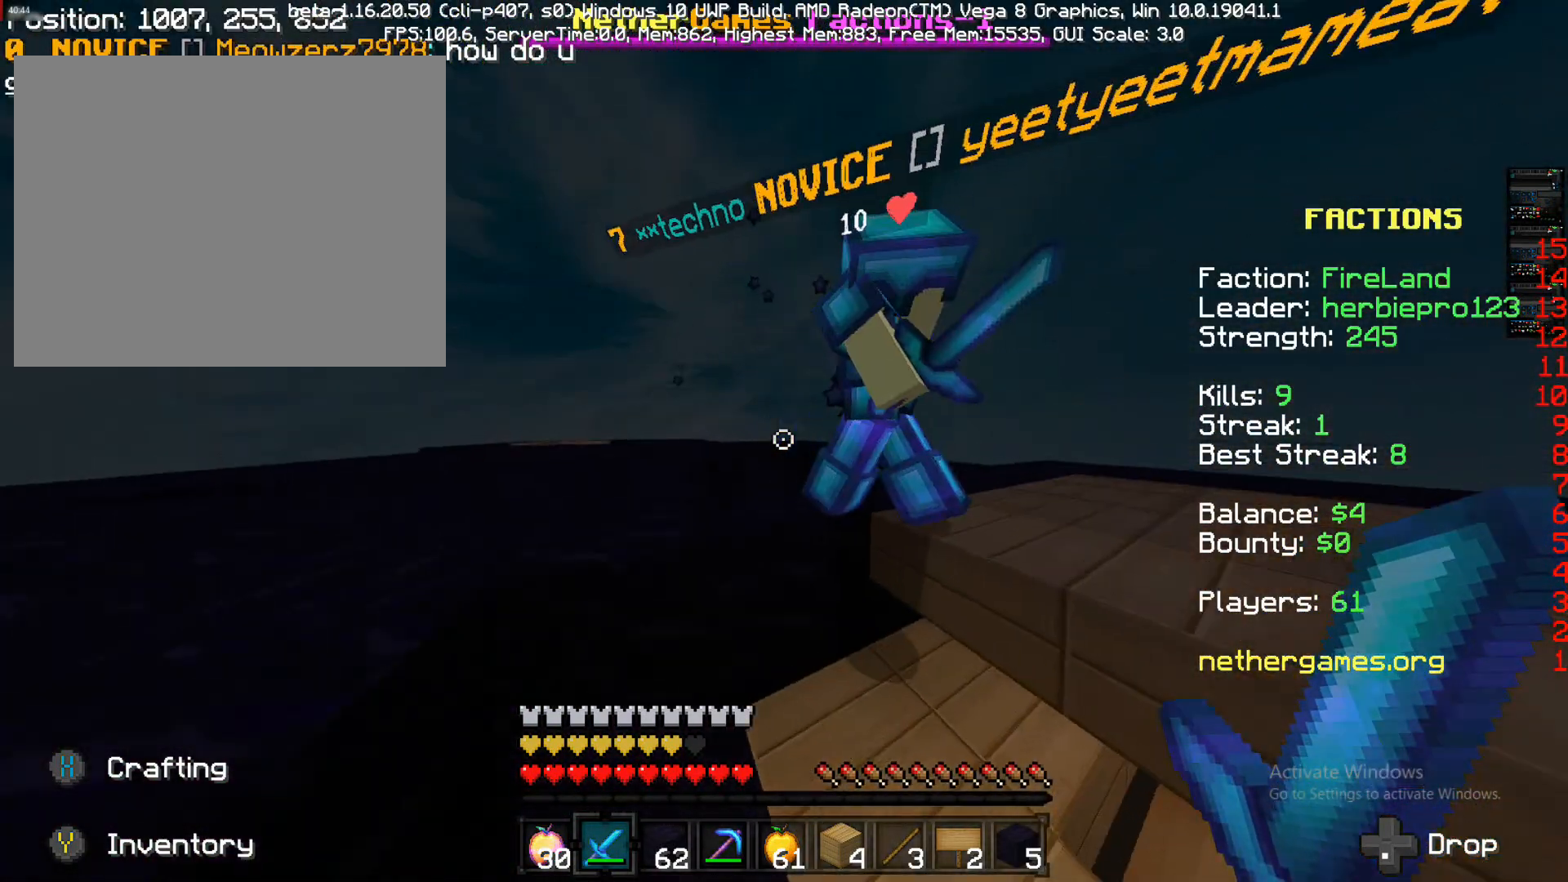
{"buttons": [], "left_stick": "up-left", "right_stick": "center", "events": [[100, "CROSS", "up"], [283, "right_stick", "down"], [367, "right_stick", "center"]]}
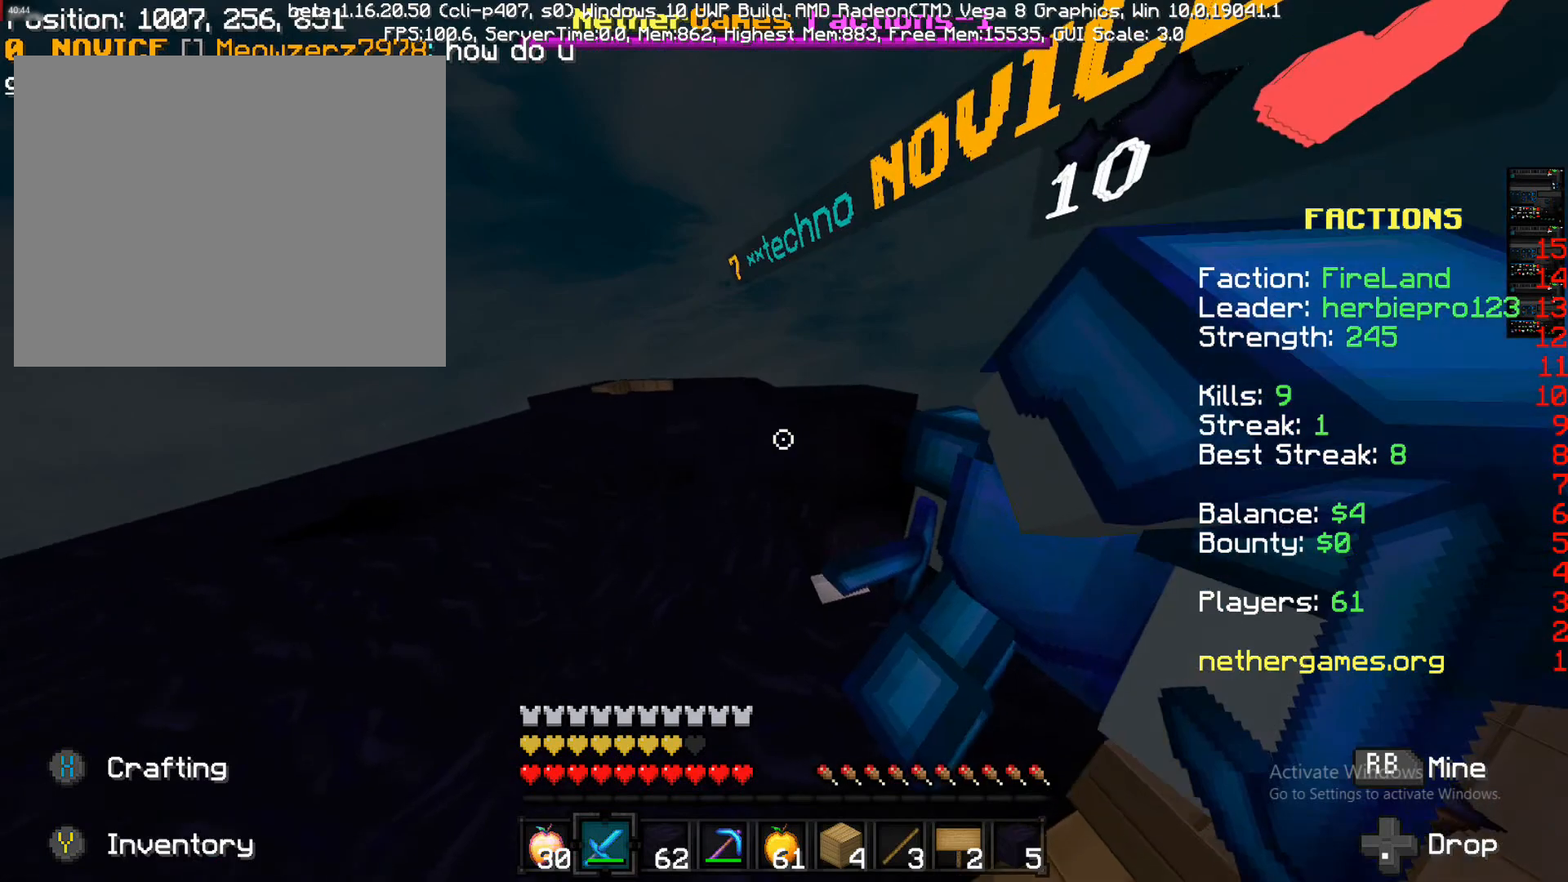
{"buttons": [], "left_stick": "down-left", "right_stick": "right", "events": [[200, "right_stick", "right"], [317, "left_stick", "down-left"]]}
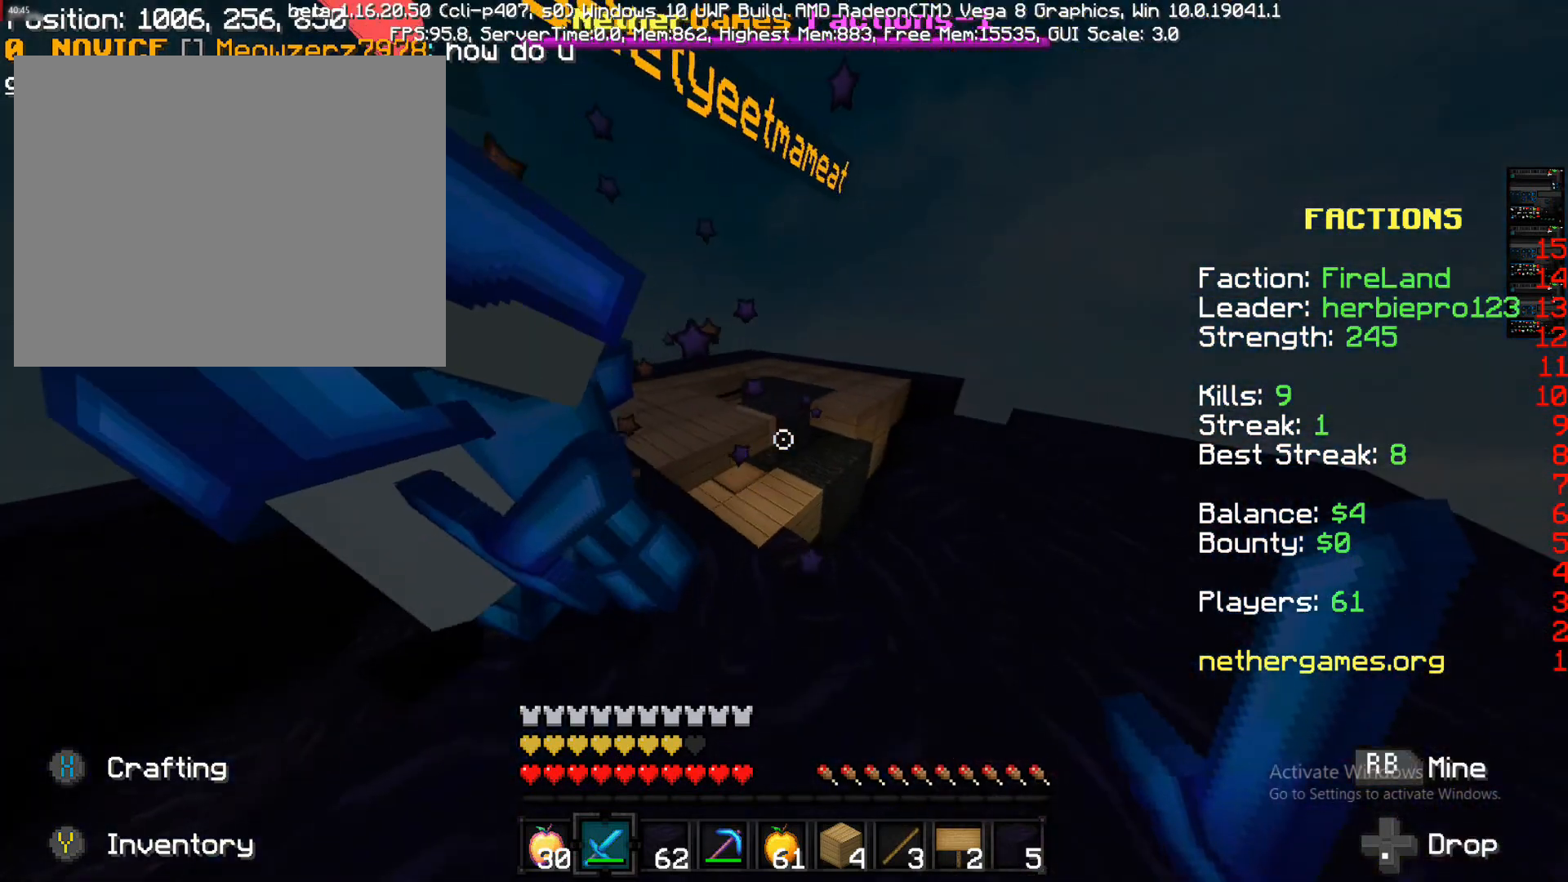
{"buttons": [], "left_stick": "center", "right_stick": "left", "events": [[100, "left_stick", "down"], [100, "right_stick", "center"], [333, "right_stick", "left"], [433, "left_stick", "center"]]}
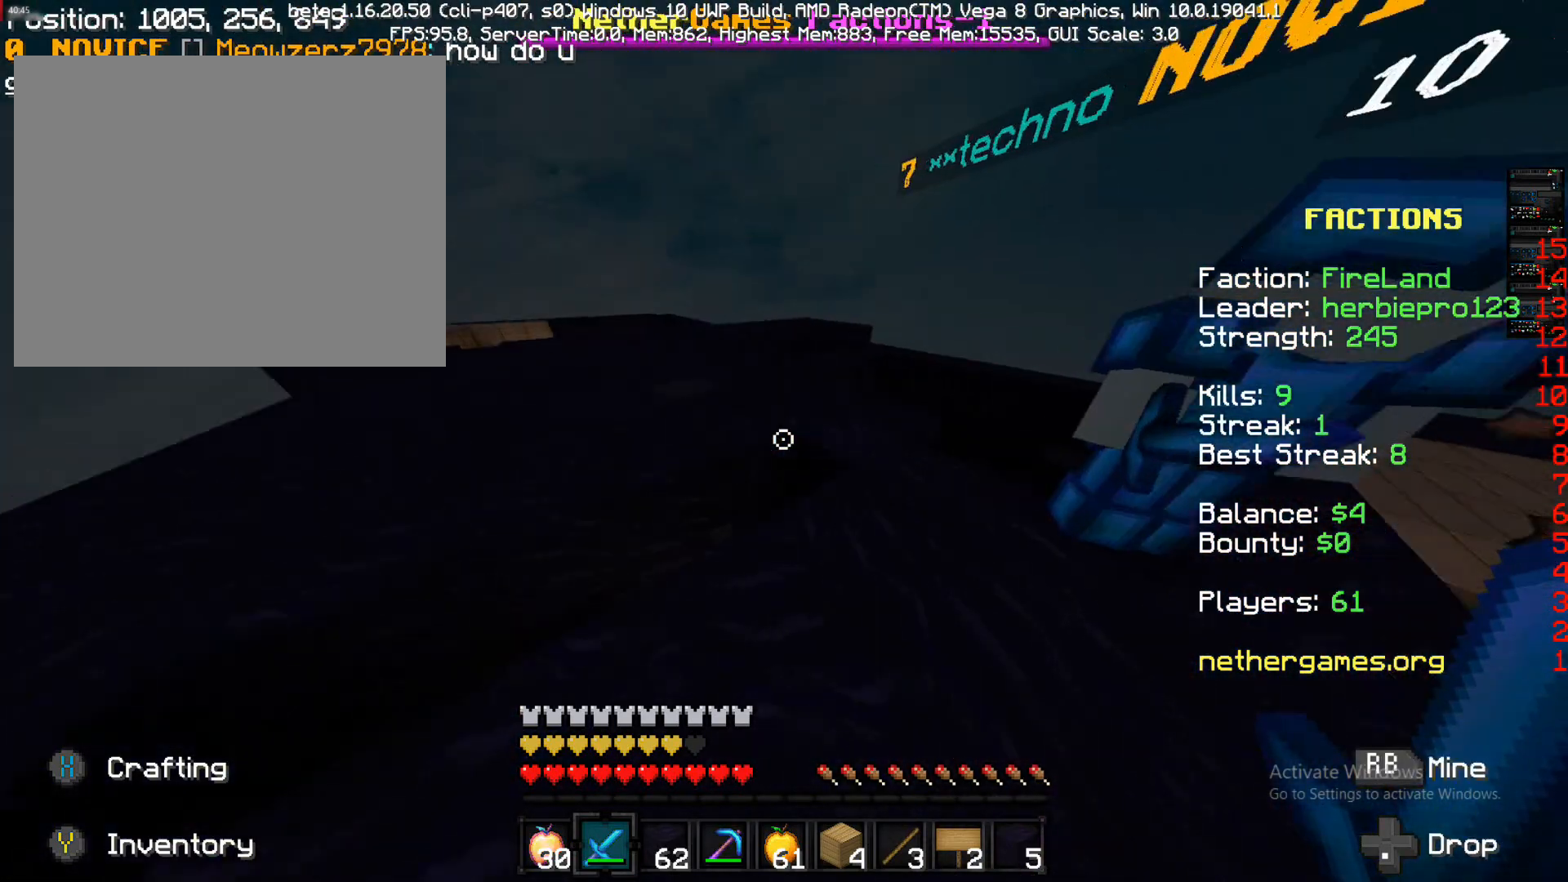
{"buttons": [], "left_stick": "down", "right_stick": "right", "events": [[233, "right_stick", "center"], [317, "left_stick", "down"], [367, "right_stick", "right"]]}
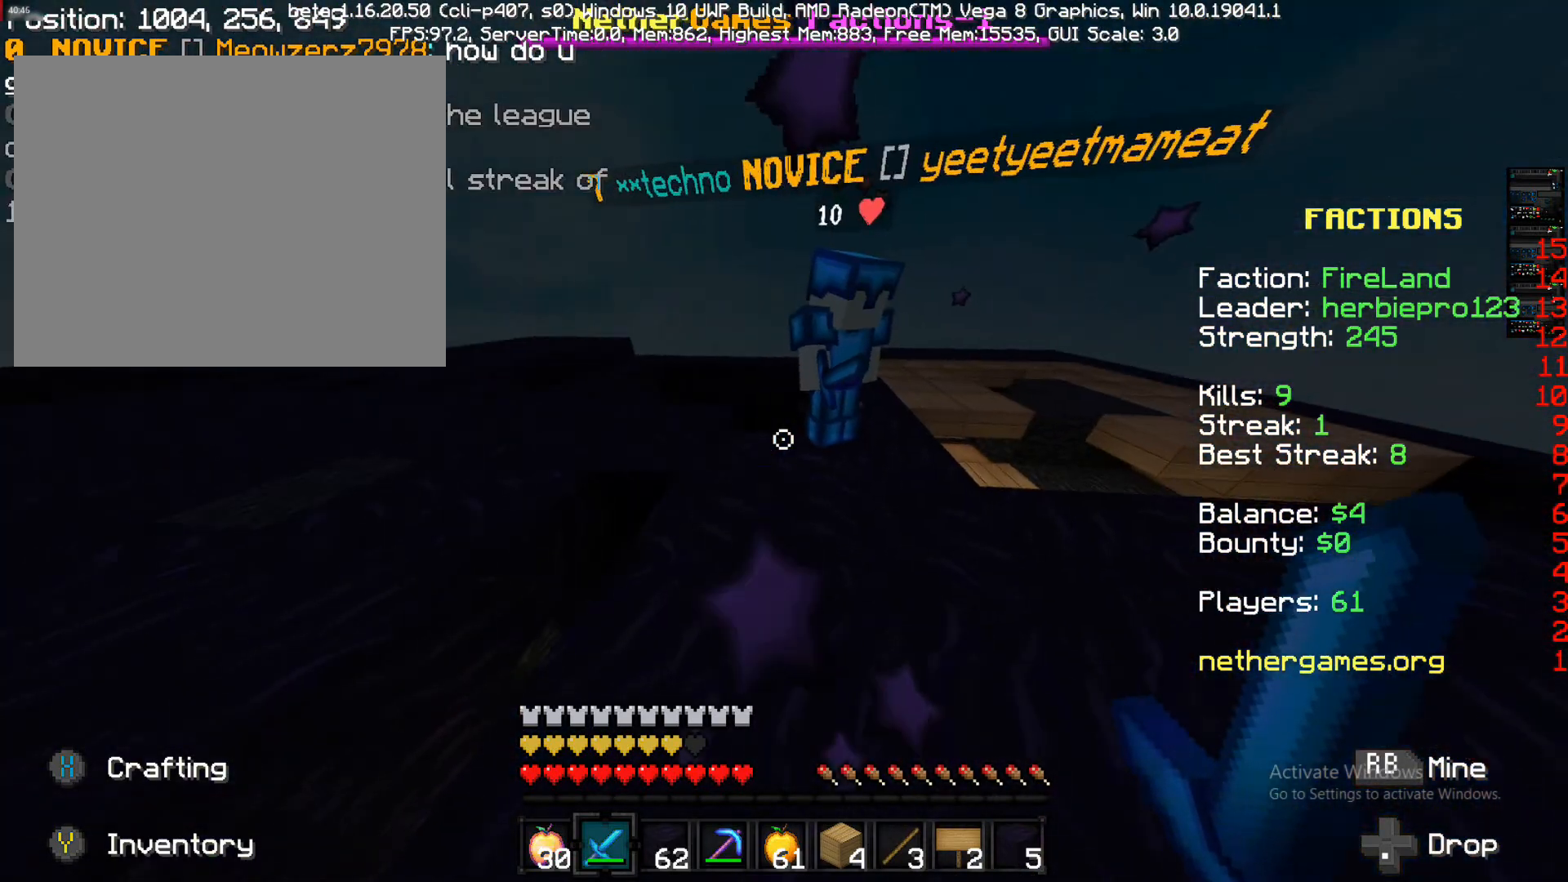
{"buttons": [], "left_stick": "right", "right_stick": "center", "events": [[167, "right_stick", "center"], [367, "left_stick", "right"]]}
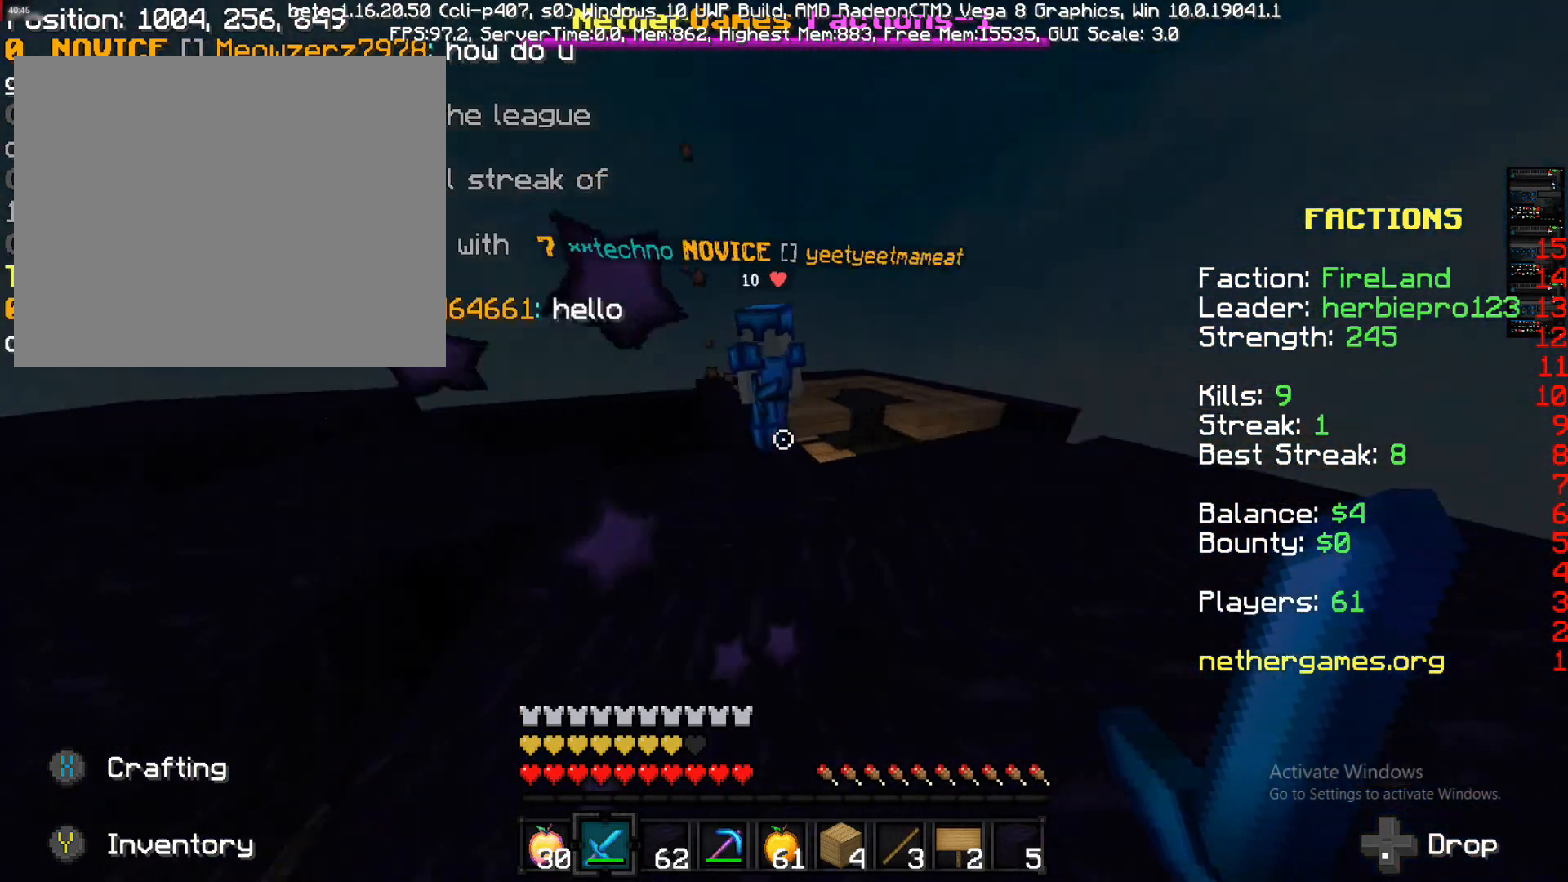
{"buttons": ["CIRCLE"], "left_stick": "down-right", "right_stick": "center", "events": [[33, "left_stick", "center"], [33, "right_stick", "right"], [167, "left_stick", "down-right"], [167, "right_stick", "center"], [400, "CIRCLE", "down"]]}